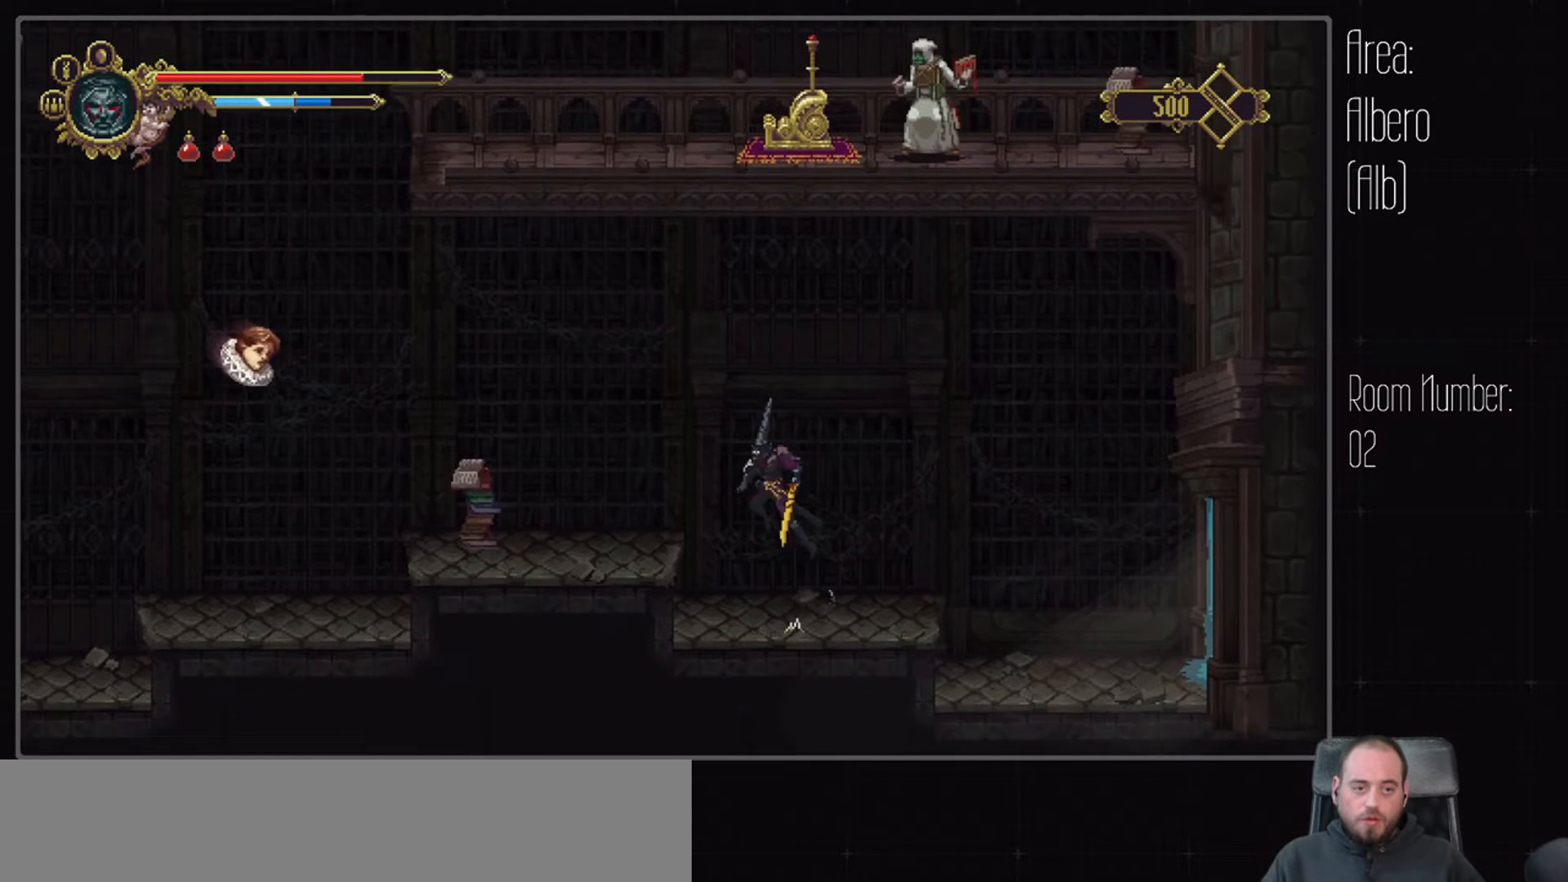
Gameplay with a controller (Xbox layout); each line is a JSON object with the inputs held at the frame after it (dt_ms = milliseconds from this image to that frame). "events" lists button and stick changes between this image and that frame as [ms after this image, input, new state], when the widget could be followed in between. Not read: L3 R1 R3.
{"dt_ms": 500, "buttons": ["DPAD_LEFT"], "left_stick": "center", "right_stick": "center", "events": [[50, "A", "up"]]}
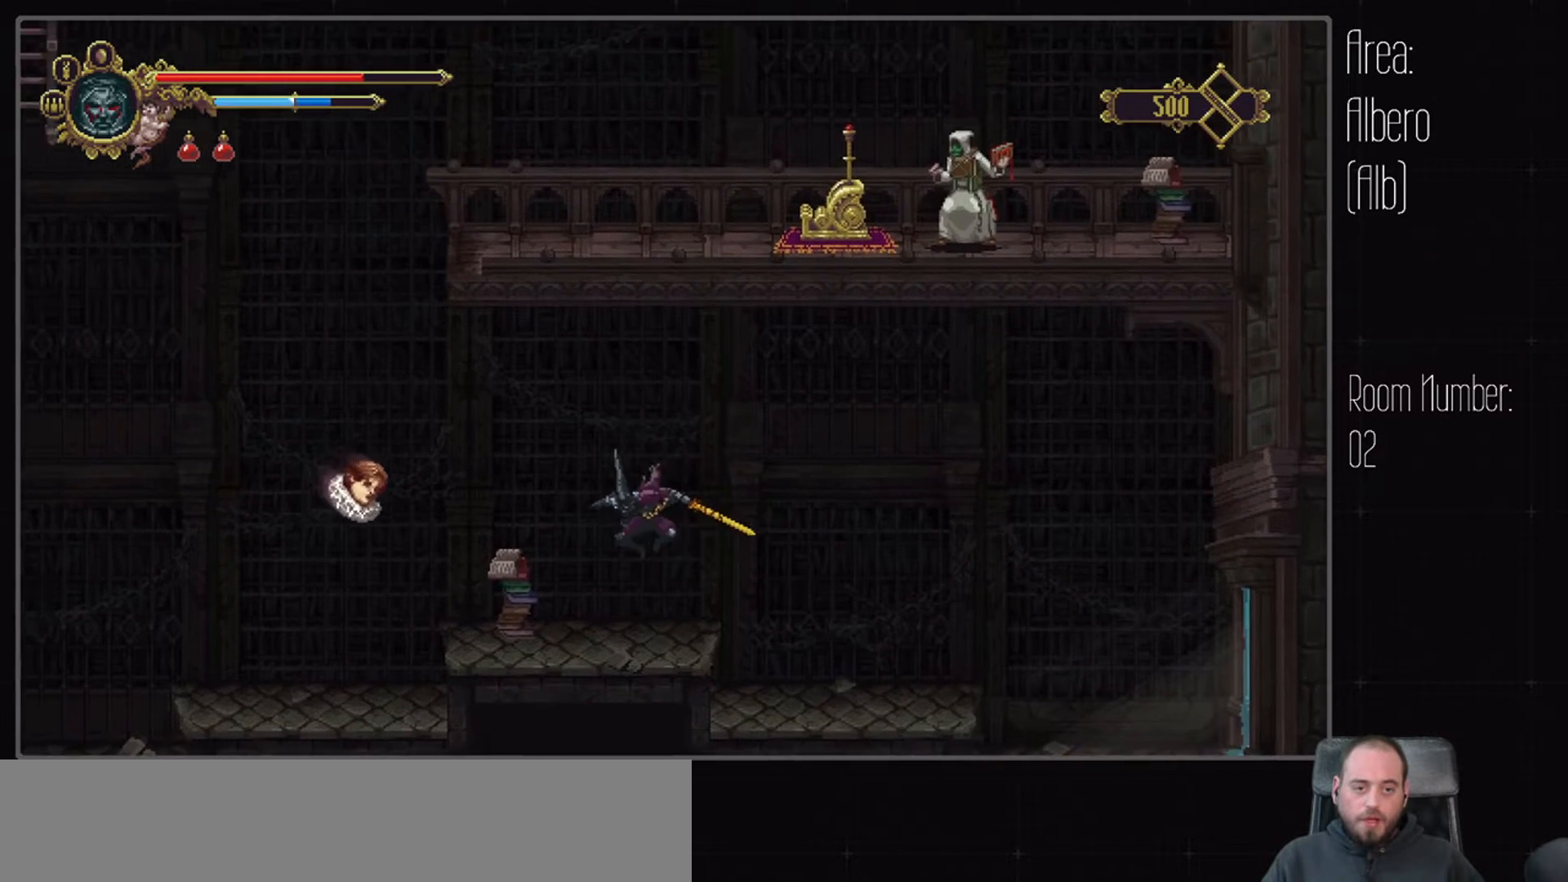
{"dt_ms": 500, "buttons": ["DPAD_LEFT"], "left_stick": "center", "right_stick": "center", "events": [[67, "A", "down"], [150, "X", "down"], [183, "A", "up"], [283, "X", "up"]]}
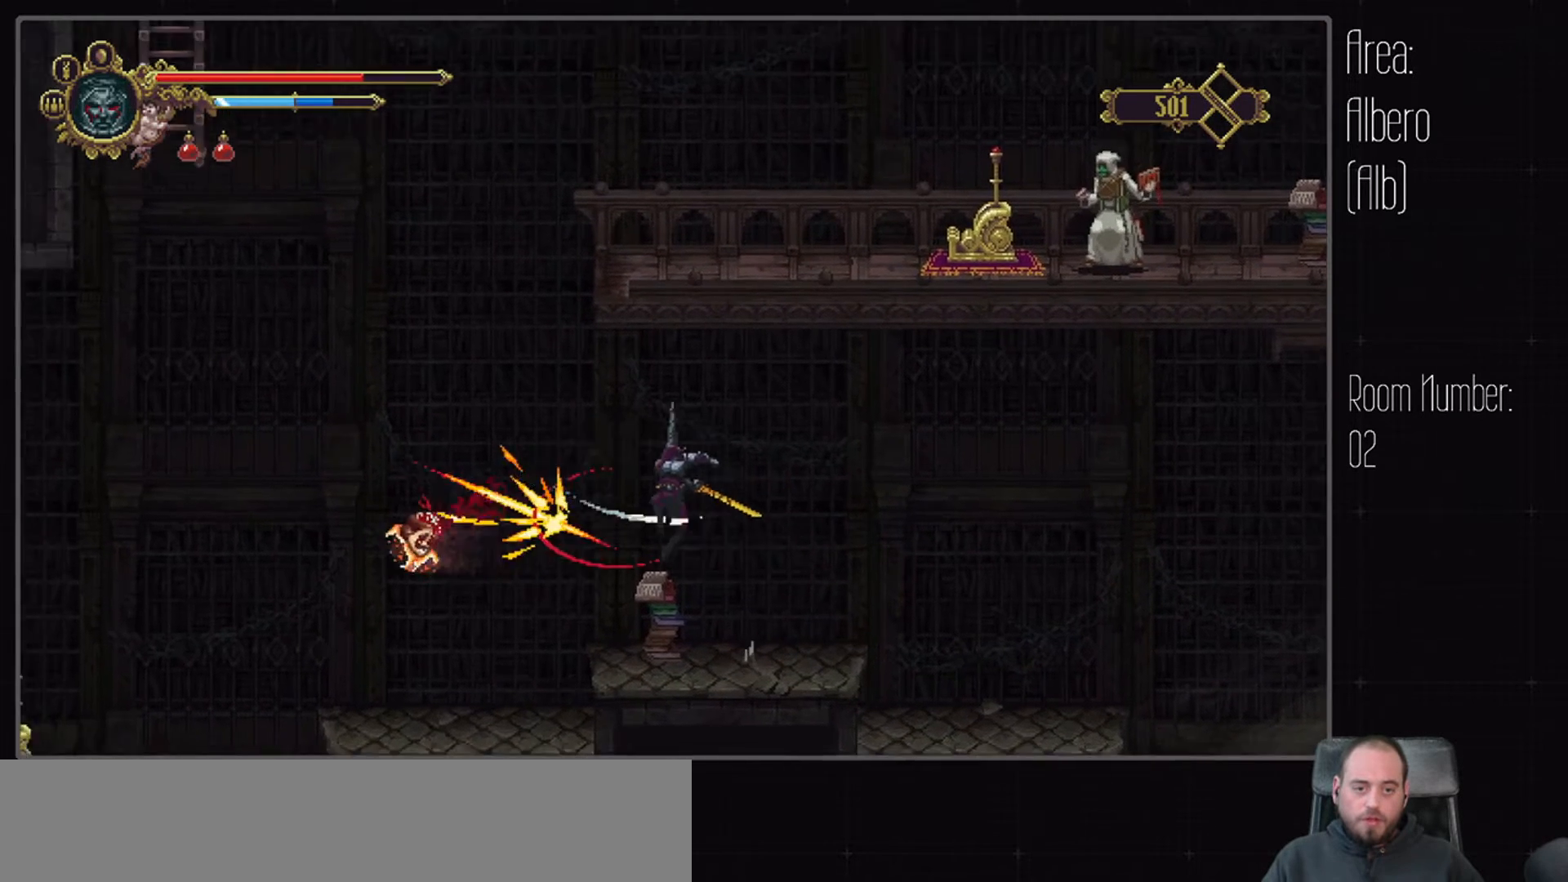
{"dt_ms": 500, "buttons": ["DPAD_LEFT"], "left_stick": "center", "right_stick": "center", "events": []}
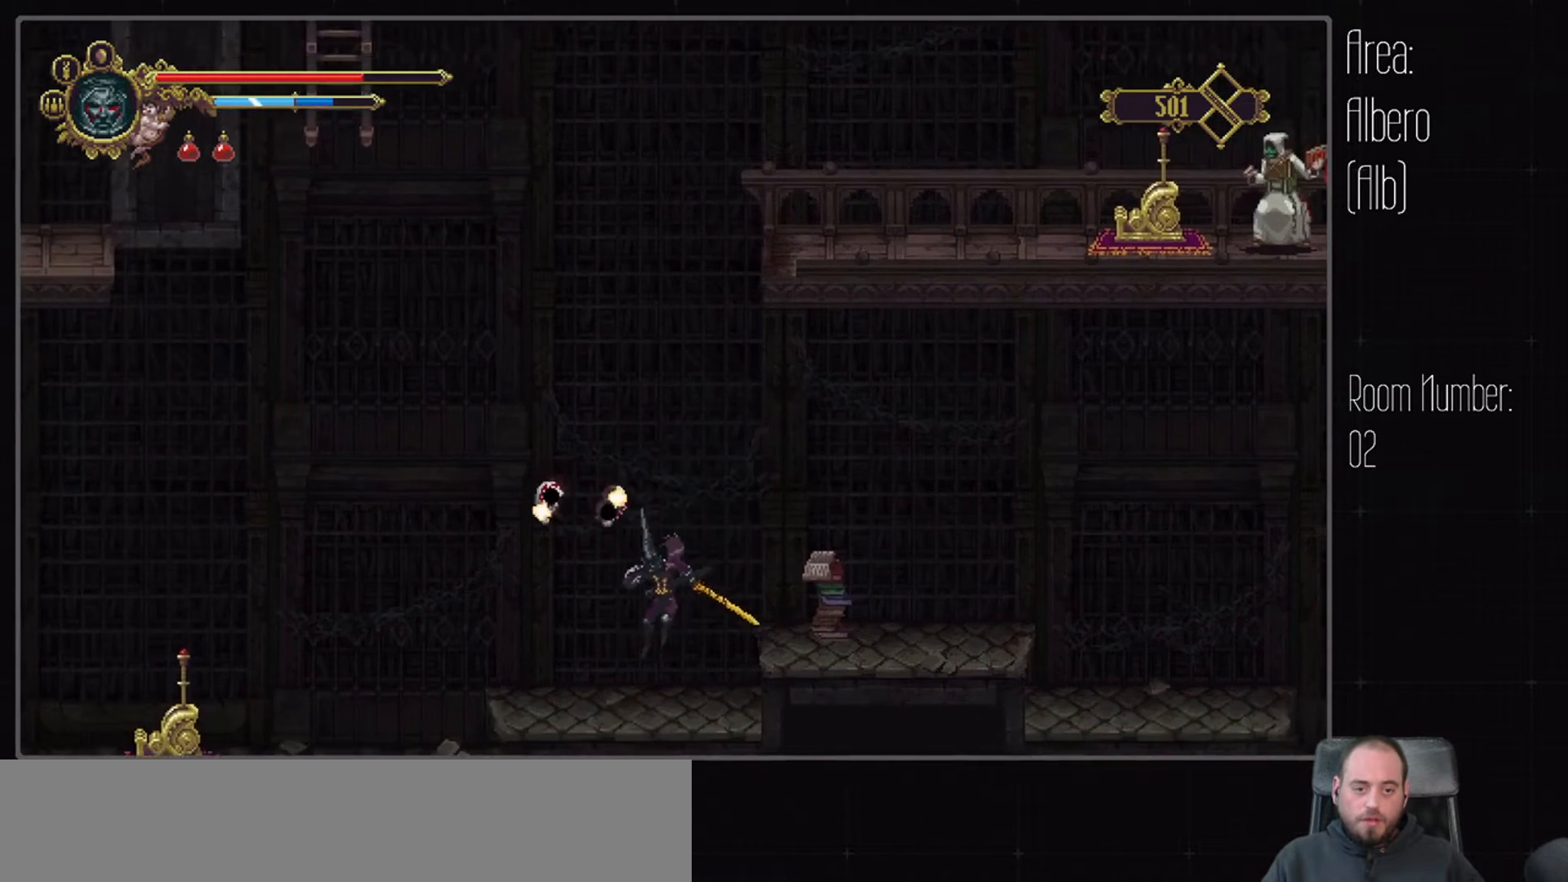
{"dt_ms": 500, "buttons": ["DPAD_LEFT"], "left_stick": "center", "right_stick": "center"}
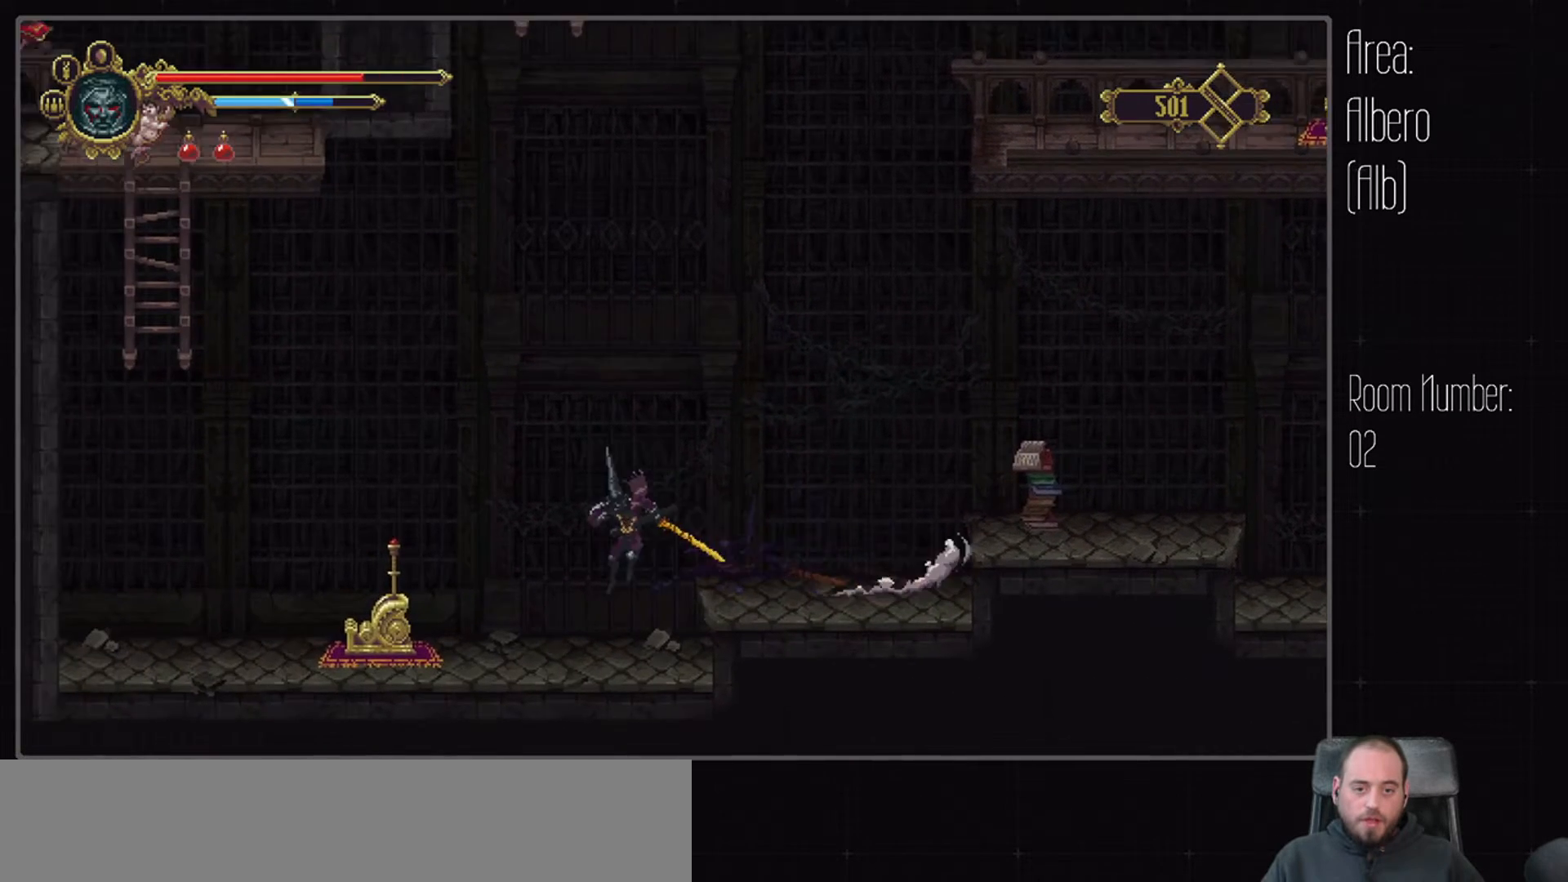
{"dt_ms": 500, "buttons": ["DPAD_LEFT"], "left_stick": "center", "right_stick": "center", "events": []}
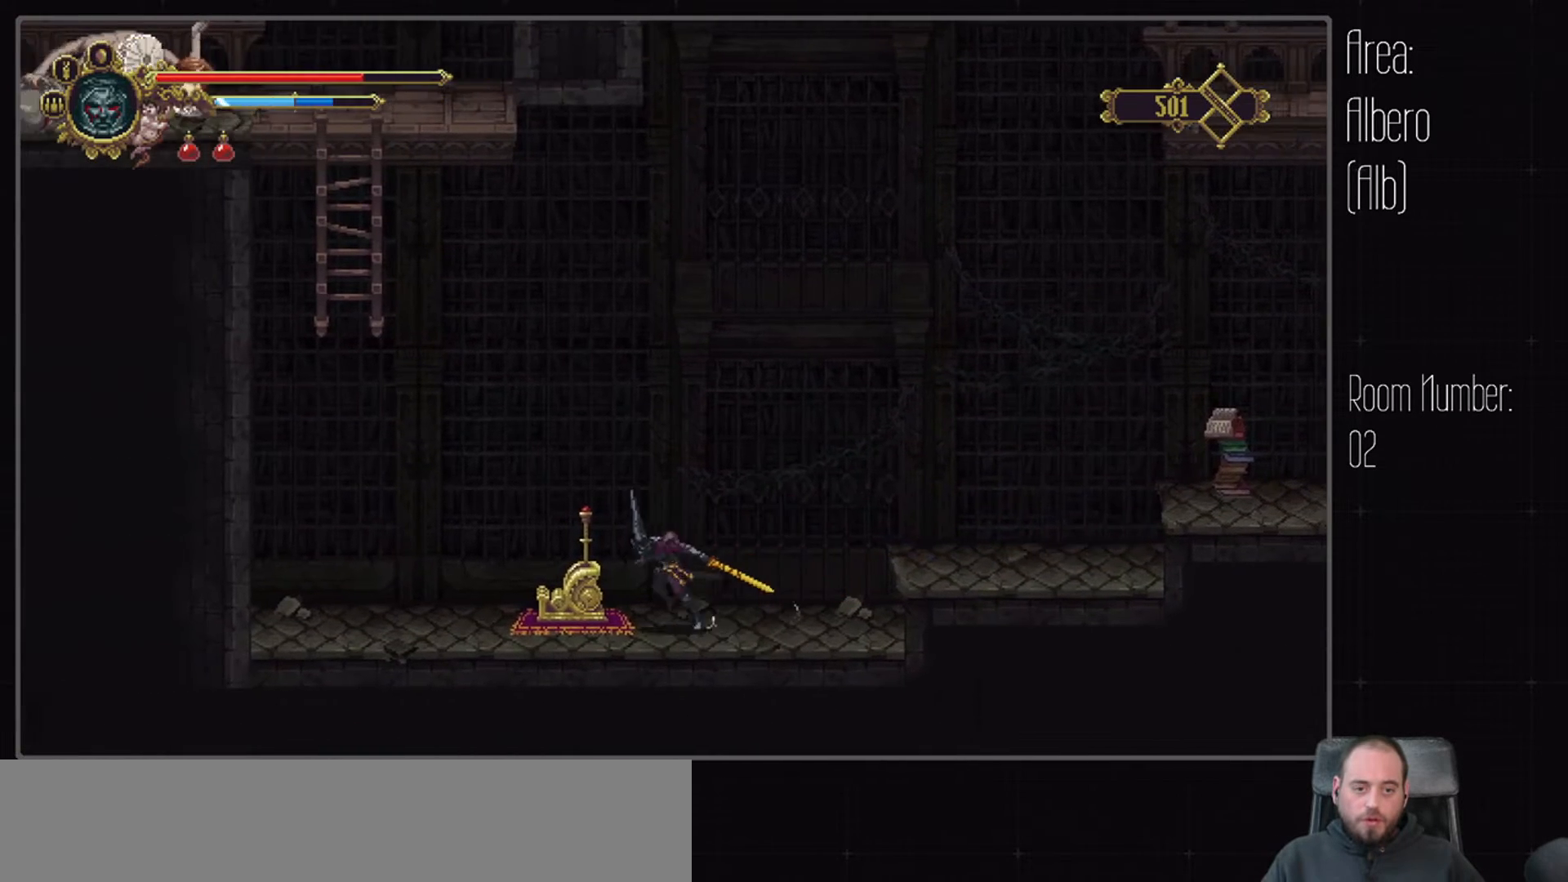
{"dt_ms": 500, "buttons": [], "left_stick": "center", "right_stick": "center", "events": [[83, "Y", "down"], [117, "DPAD_LEFT", "up"], [217, "Y", "up"]]}
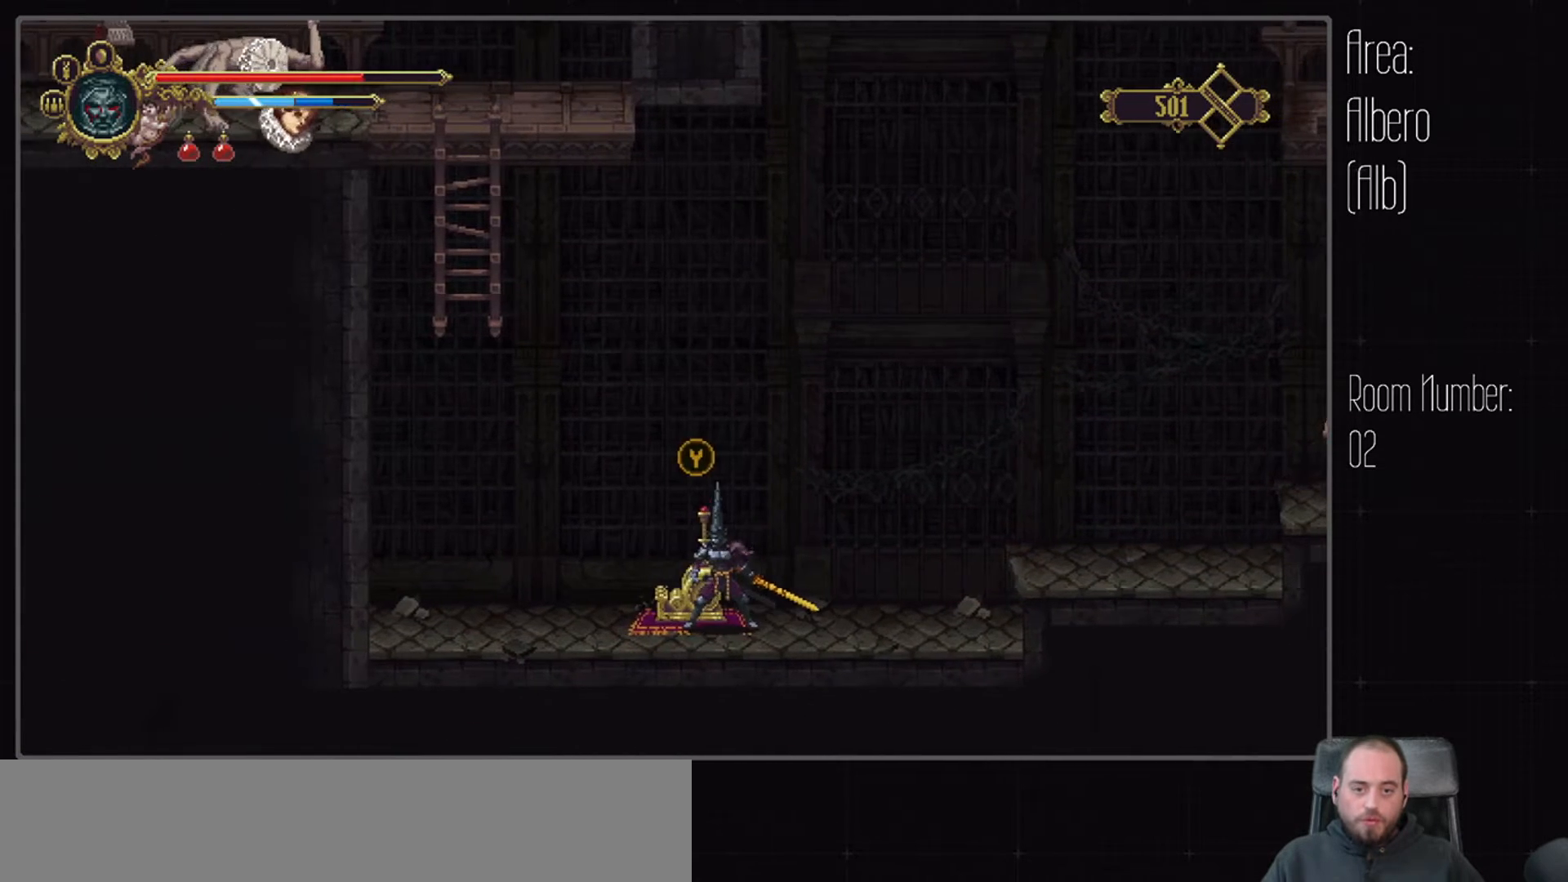
{"dt_ms": 500, "buttons": [], "left_stick": "center", "right_stick": "center", "events": [[200, "Y", "down"], [300, "Y", "up"]]}
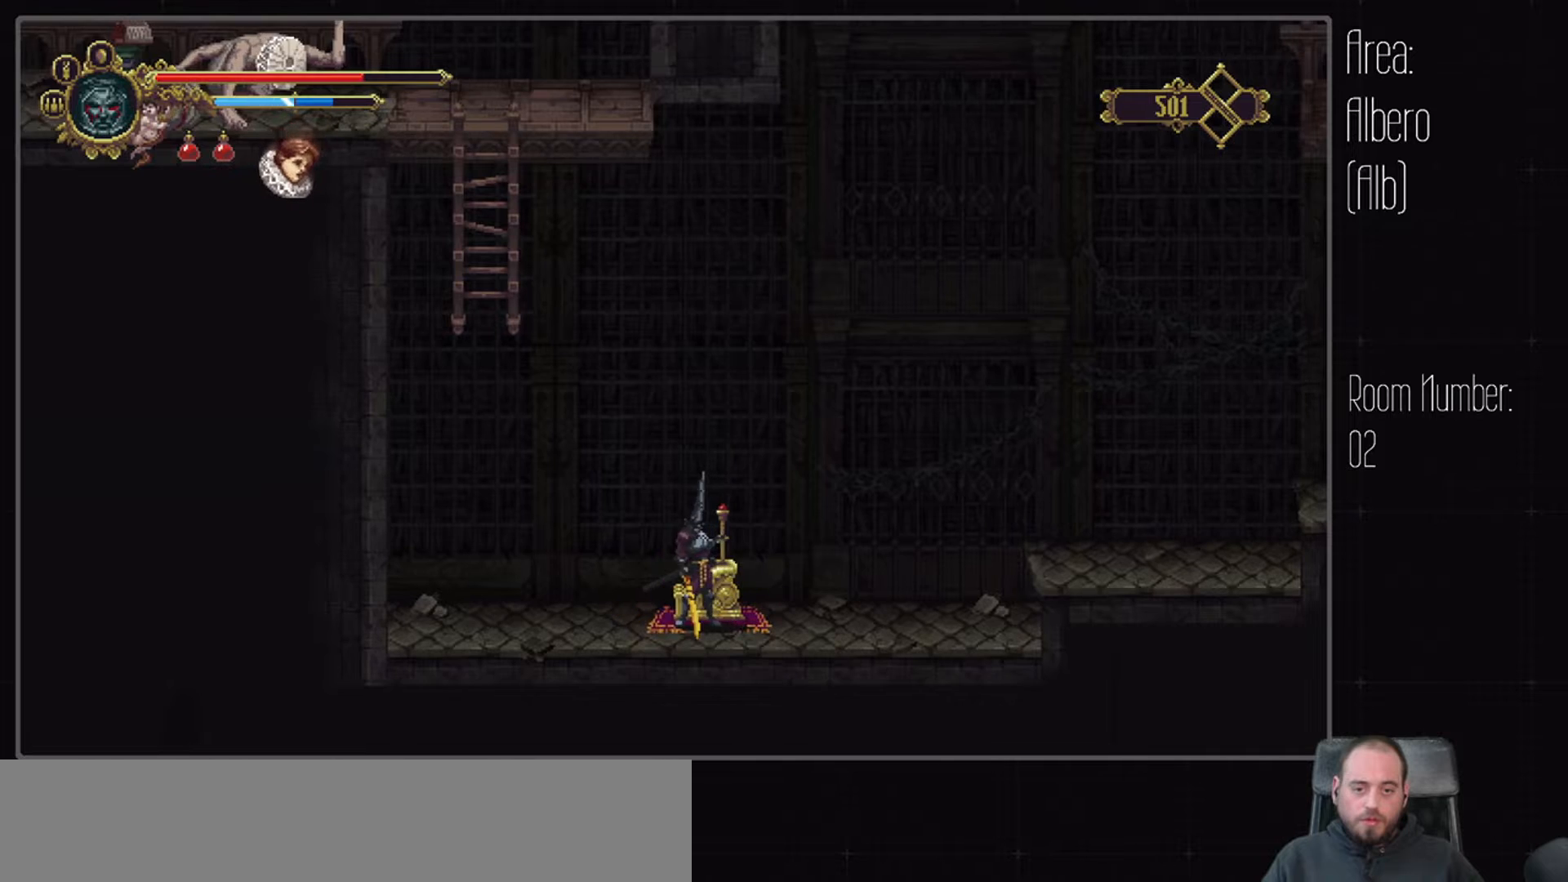
{"dt_ms": 500, "buttons": [], "left_stick": "center", "right_stick": "center", "events": []}
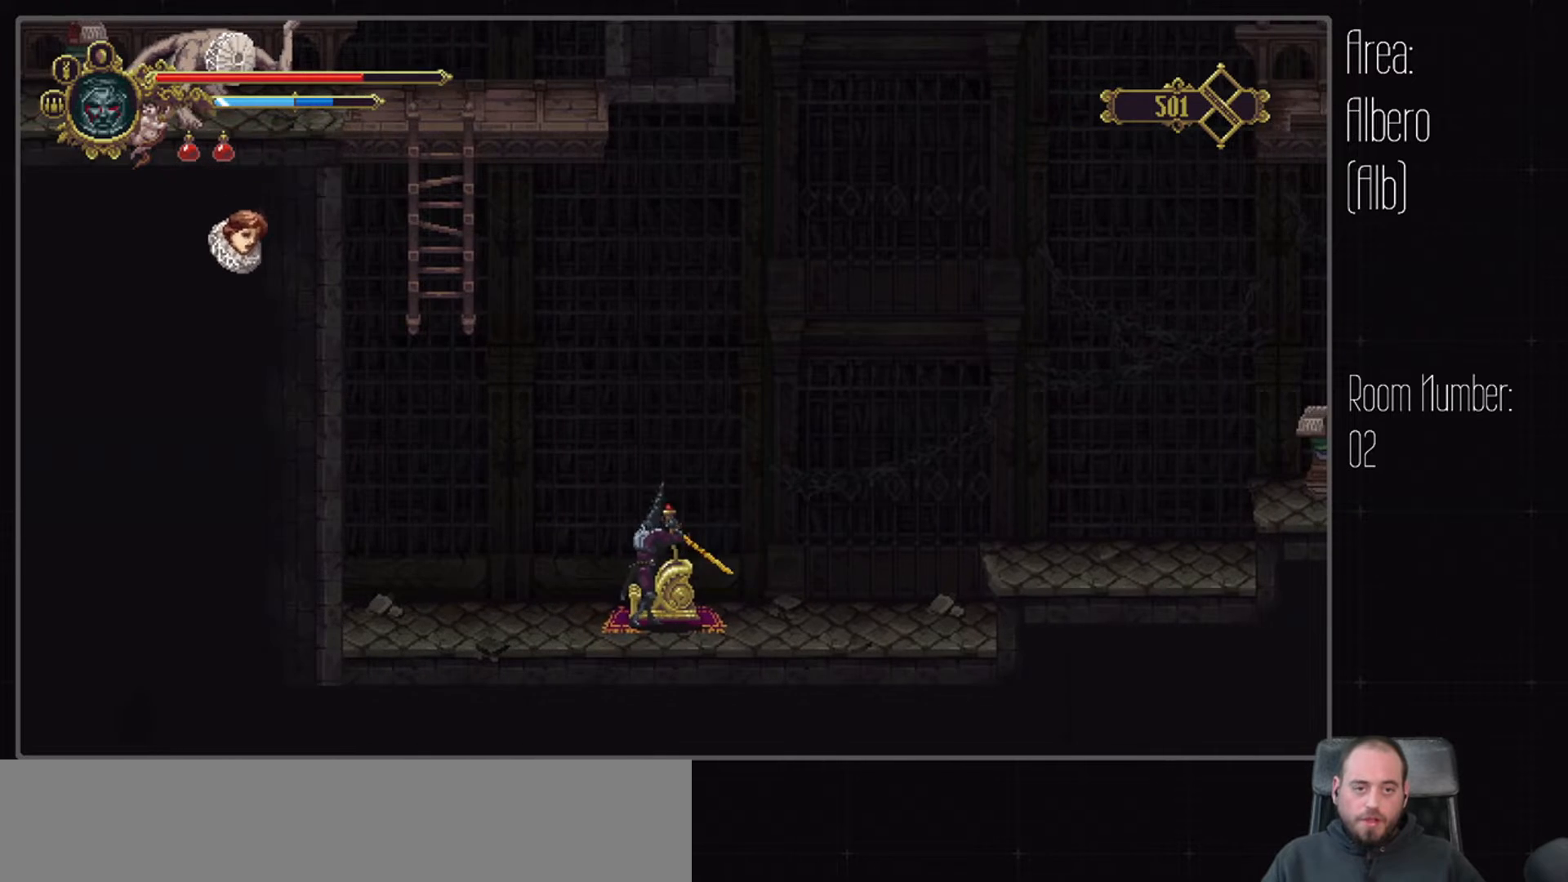
{"dt_ms": 500, "buttons": ["DPAD_RIGHT"], "left_stick": "center", "right_stick": "center", "events": [[150, "DPAD_RIGHT", "down"]]}
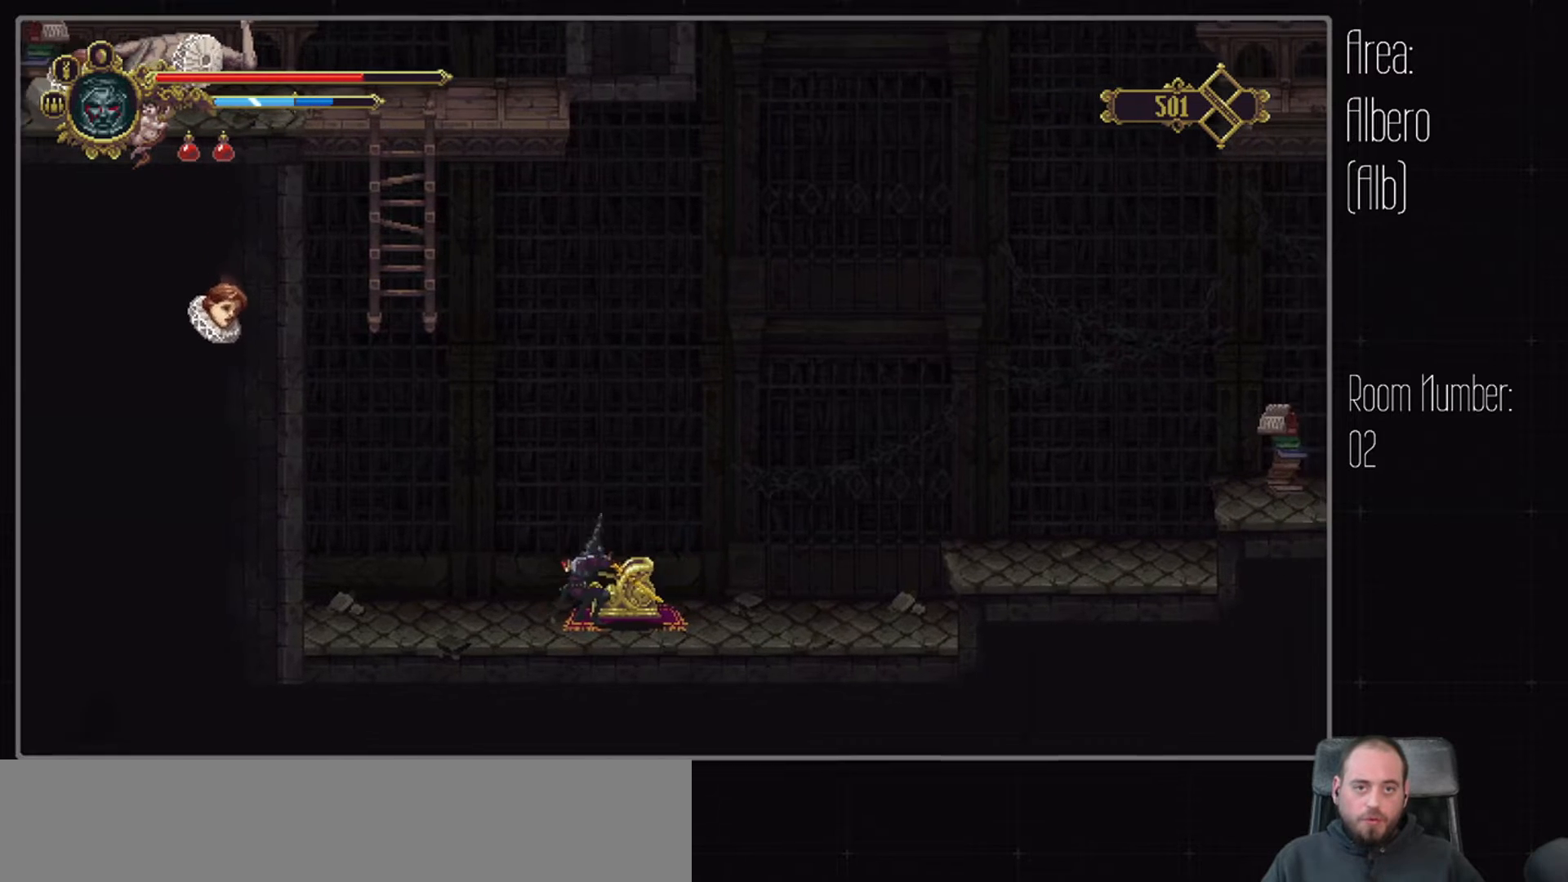
{"dt_ms": 500, "buttons": ["DPAD_RIGHT"], "left_stick": "center", "right_stick": "center", "events": []}
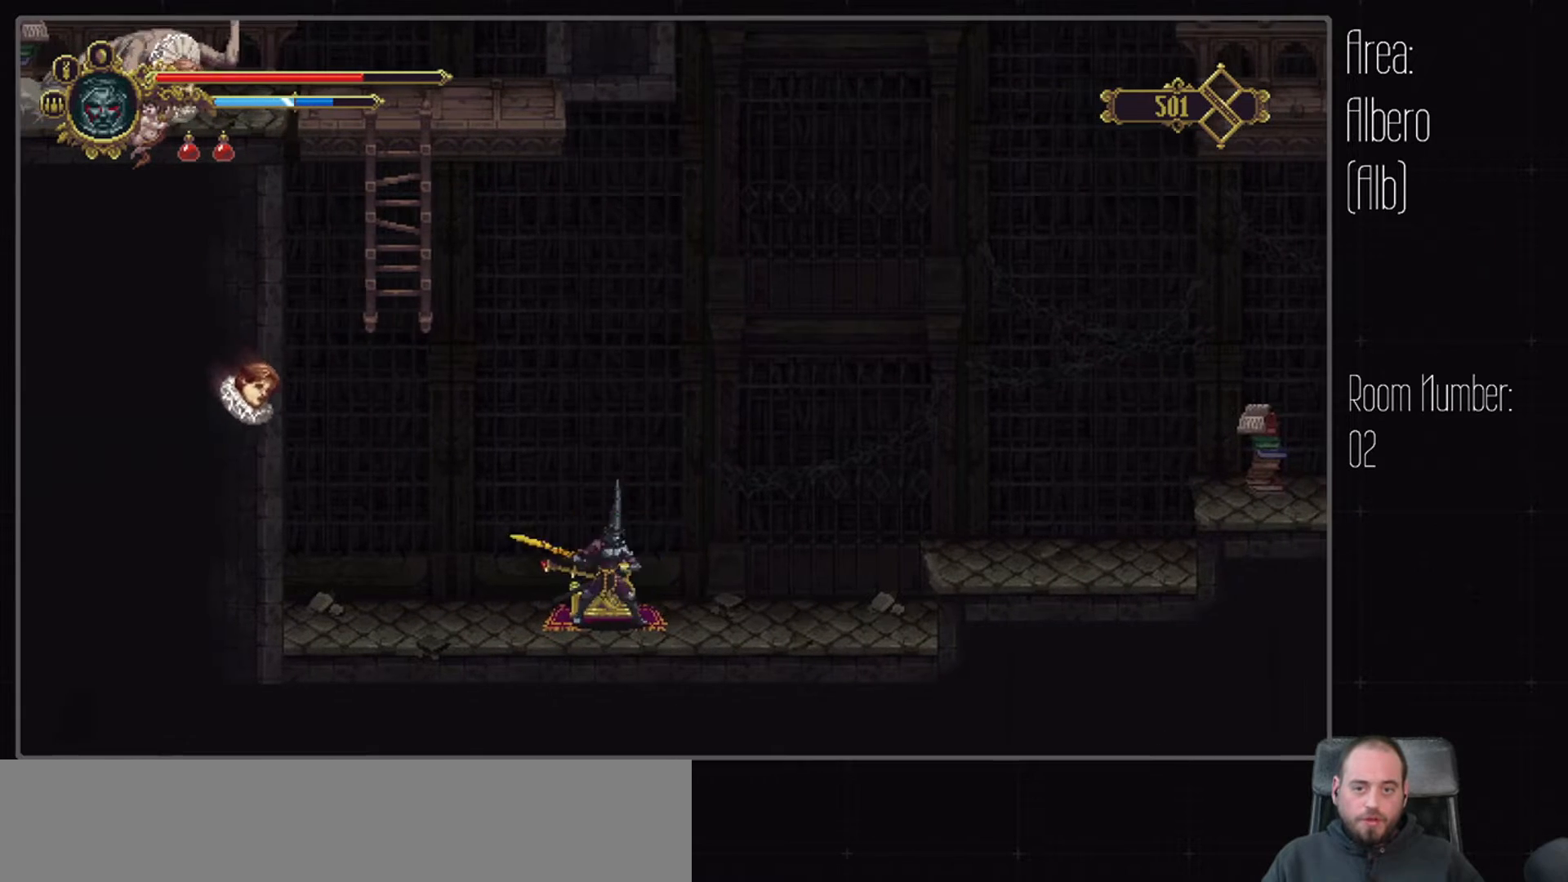
{"dt_ms": 500, "buttons": ["DPAD_RIGHT"], "left_stick": "center", "right_stick": "center", "events": []}
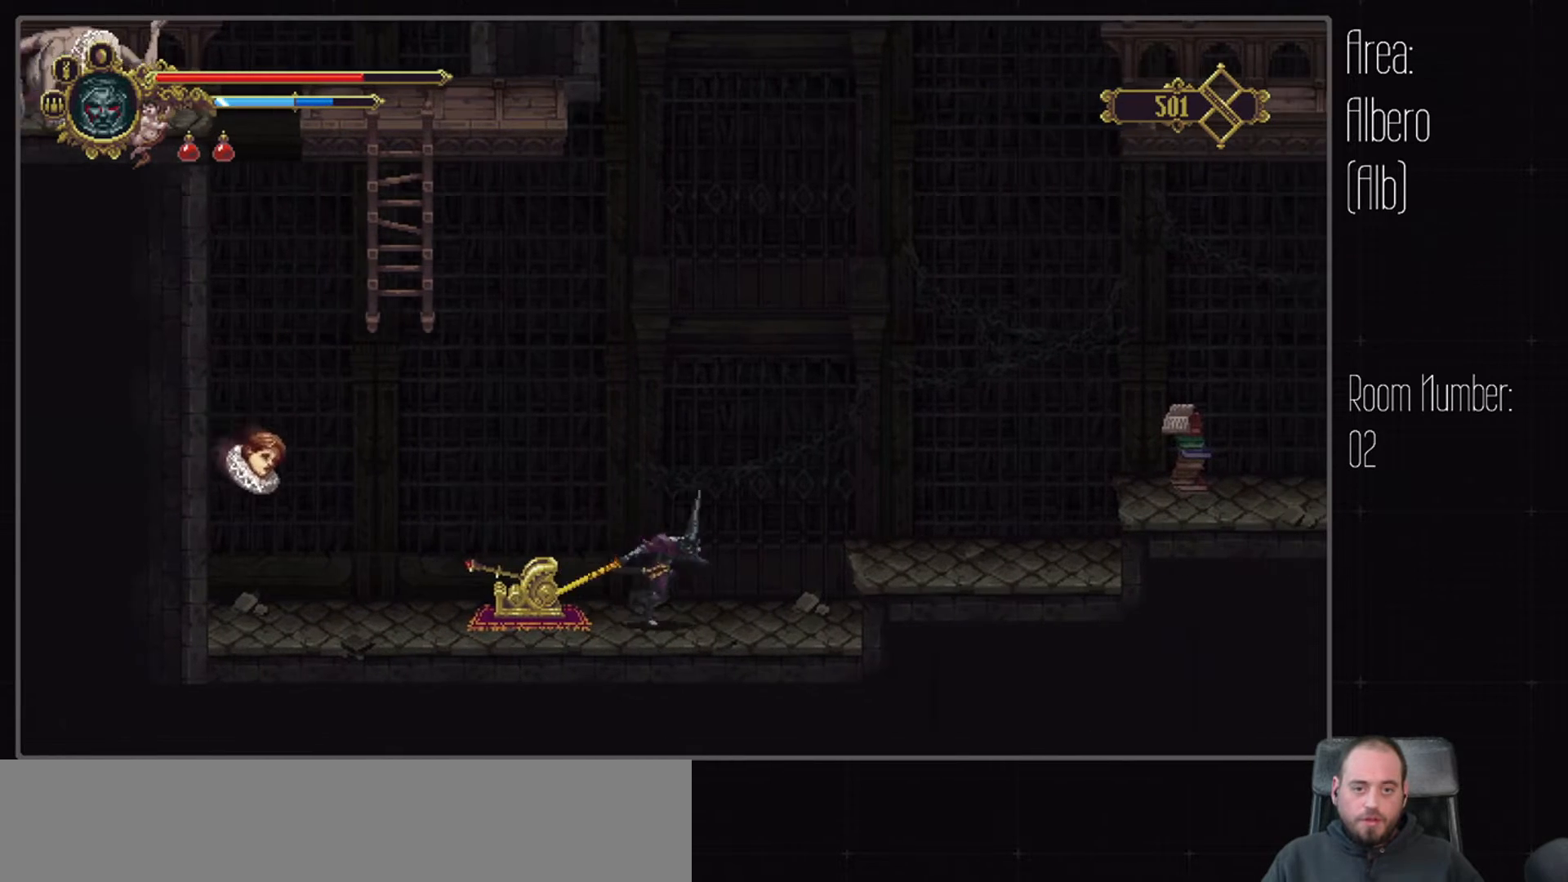
{"dt_ms": 500, "buttons": ["DPAD_RIGHT"], "left_stick": "center", "right_stick": "center", "events": [[17, "A", "down"], [233, "A", "up"]]}
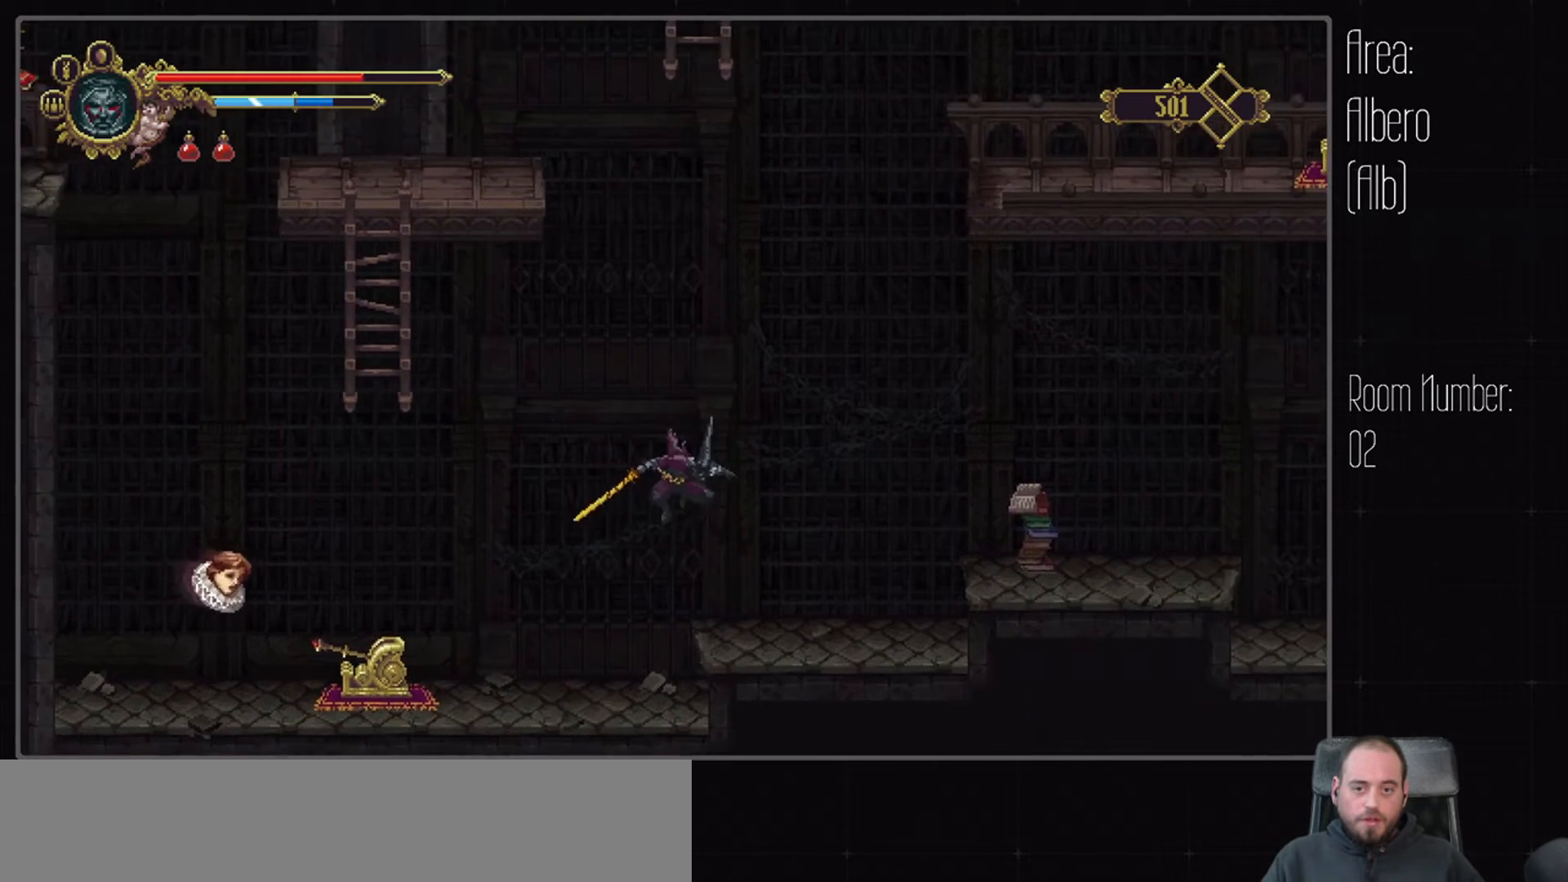
{"dt_ms": 500, "buttons": ["A", "DPAD_RIGHT"], "left_stick": "center", "right_stick": "center", "events": [[283, "A", "down"]]}
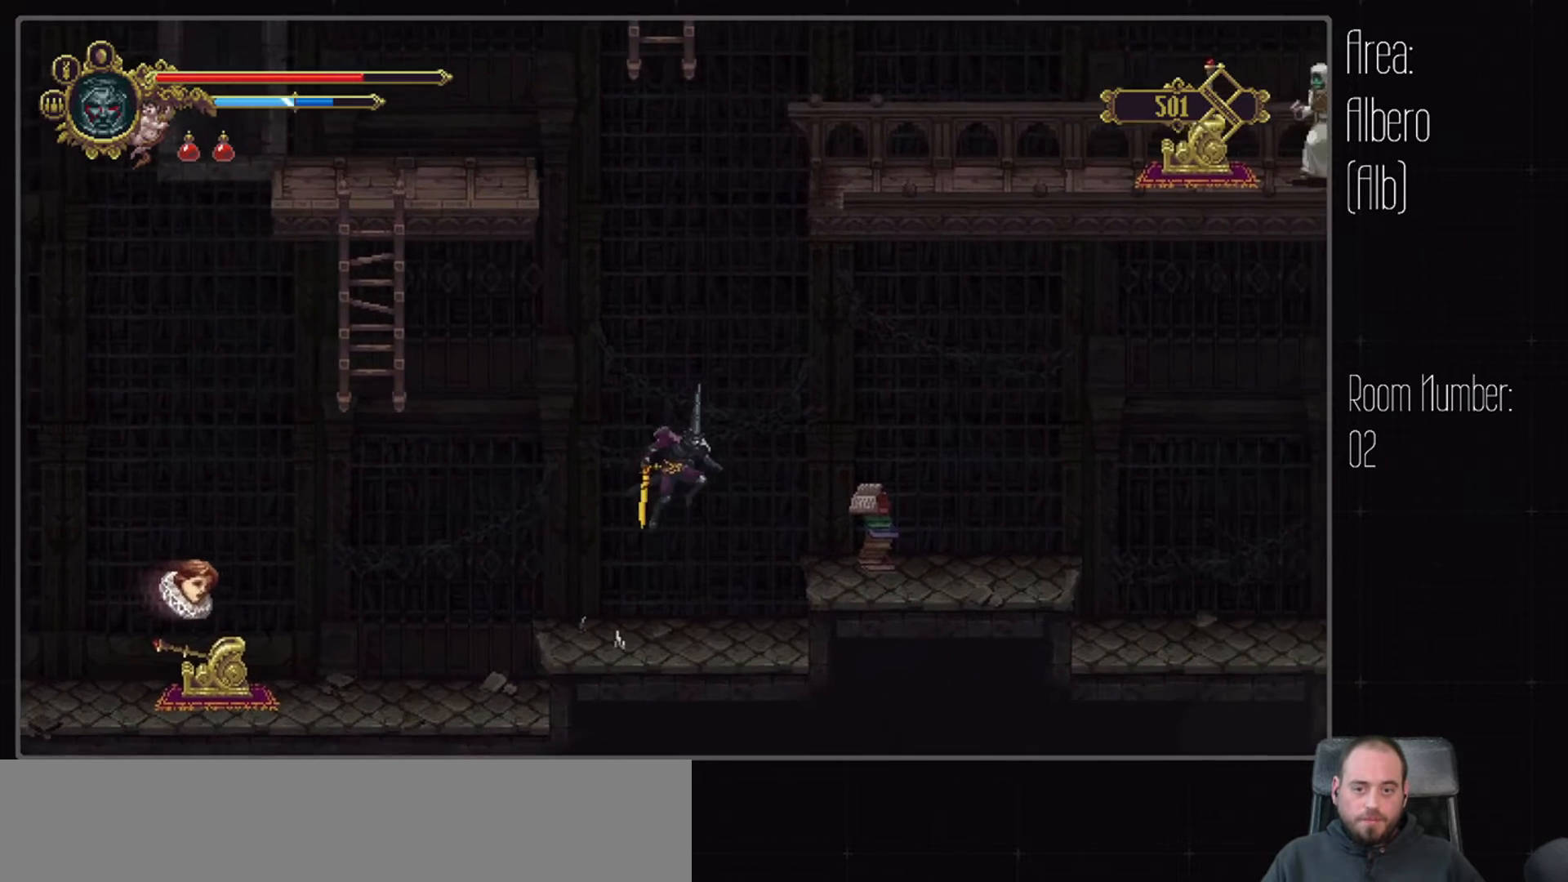
{"dt_ms": 500, "buttons": ["DPAD_RIGHT"], "left_stick": "center", "right_stick": "center", "events": [[17, "A", "up"]]}
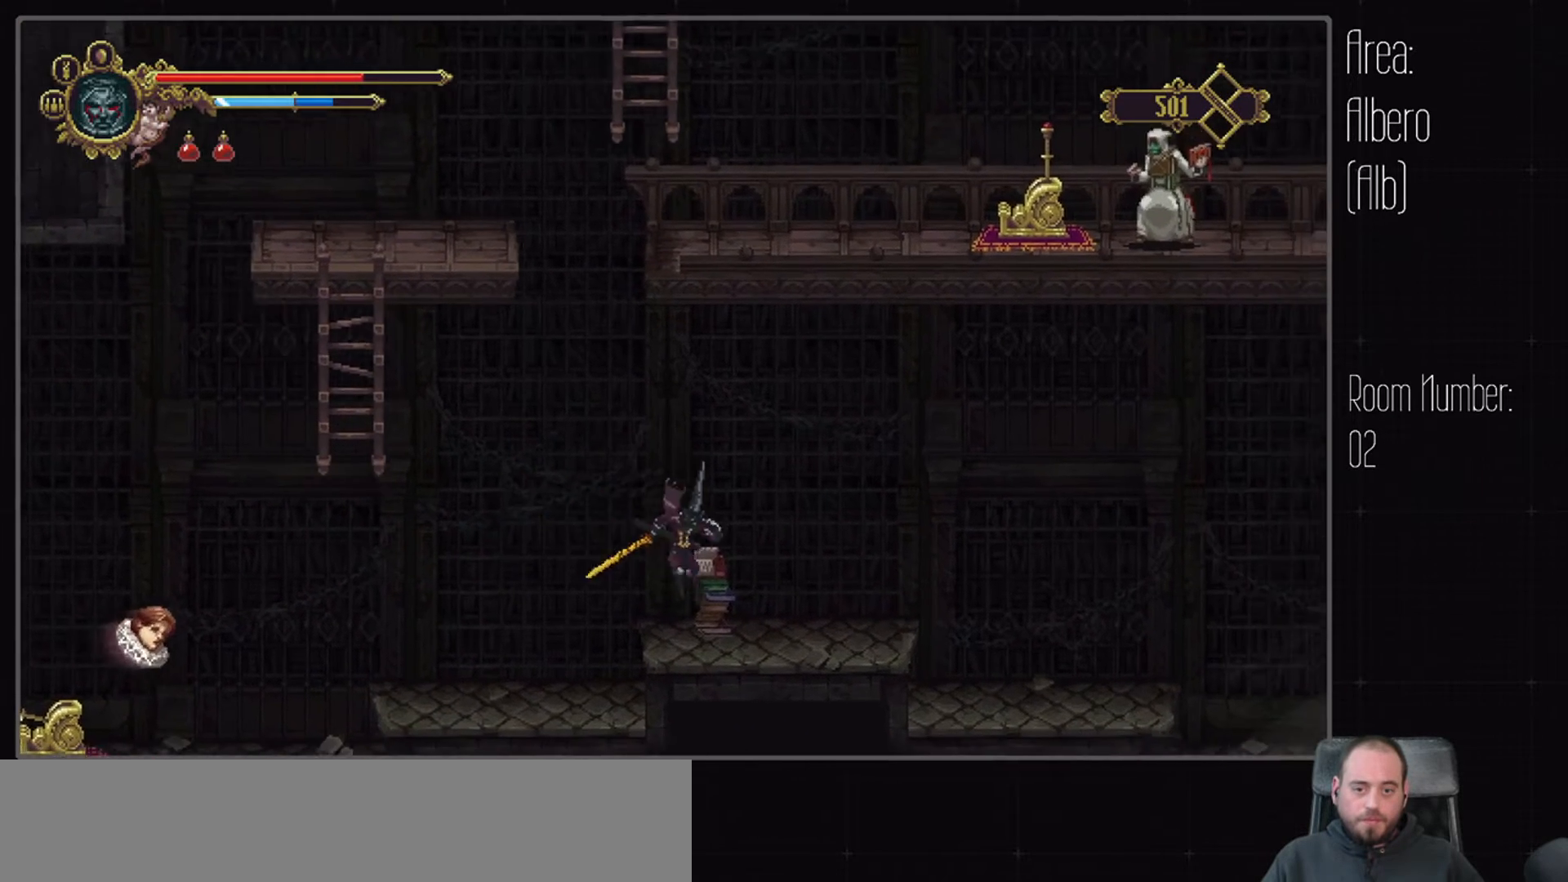
{"dt_ms": 500, "buttons": ["A", "DPAD_UP", "DPAD_LEFT"], "left_stick": "center", "right_stick": "center", "events": [[117, "DPAD_RIGHT", "up"], [200, "DPAD_LEFT", "down"], [250, "DPAD_UP", "down"], [250, "R2", "down"], [383, "R2", "up"], [417, "A", "down"]]}
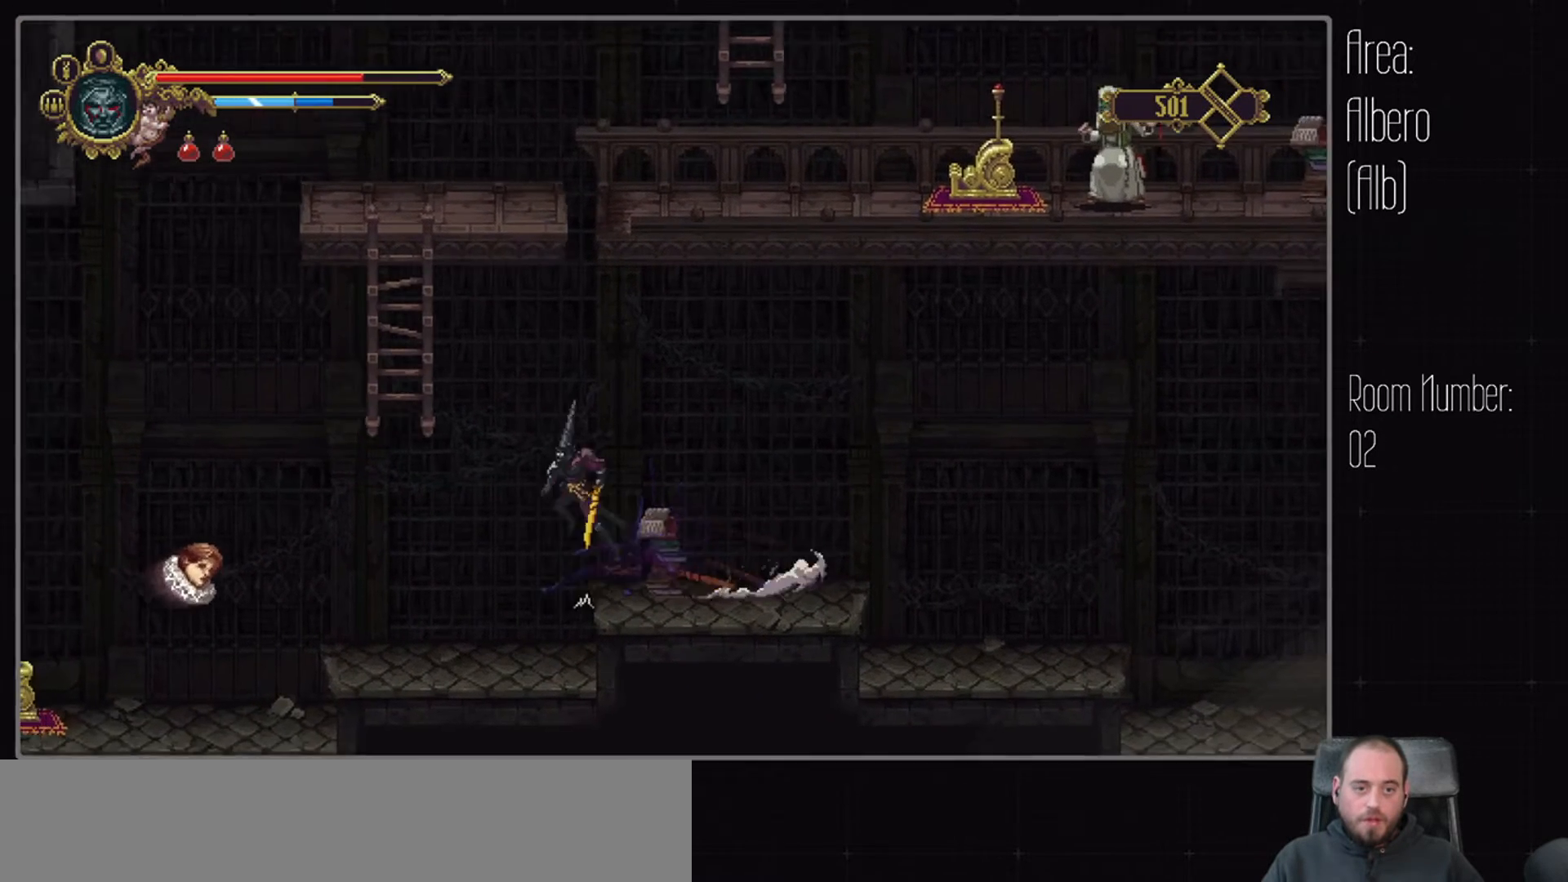
{"dt_ms": 500, "buttons": ["DPAD_UP"], "left_stick": "center", "right_stick": "center", "events": [[383, "DPAD_LEFT", "up"], [450, "A", "up"]]}
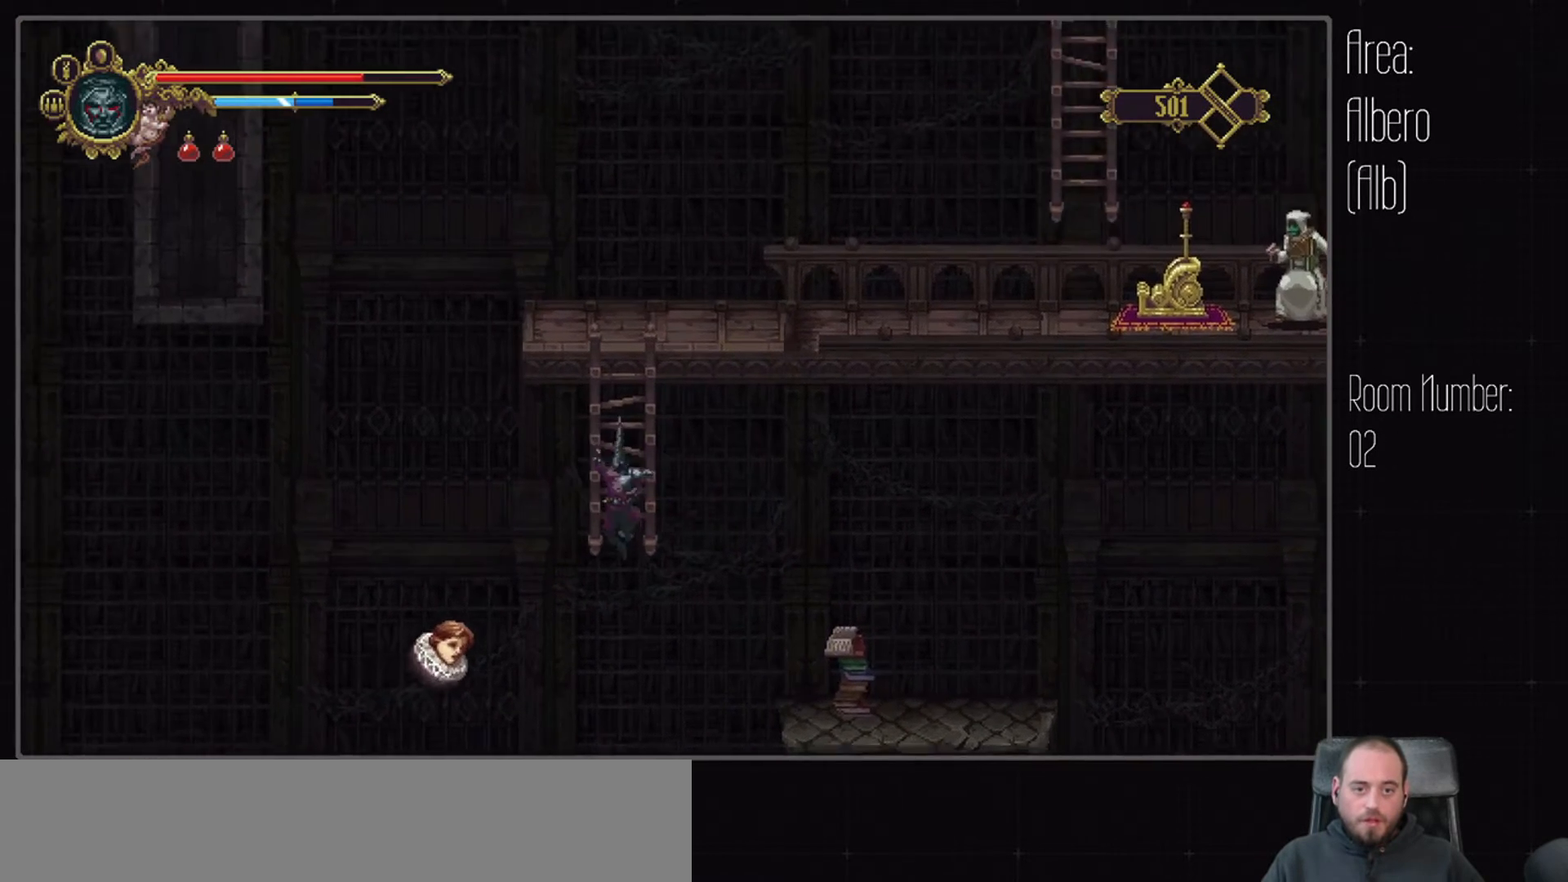
{"dt_ms": 500, "buttons": ["DPAD_UP"], "left_stick": "center", "right_stick": "center", "events": []}
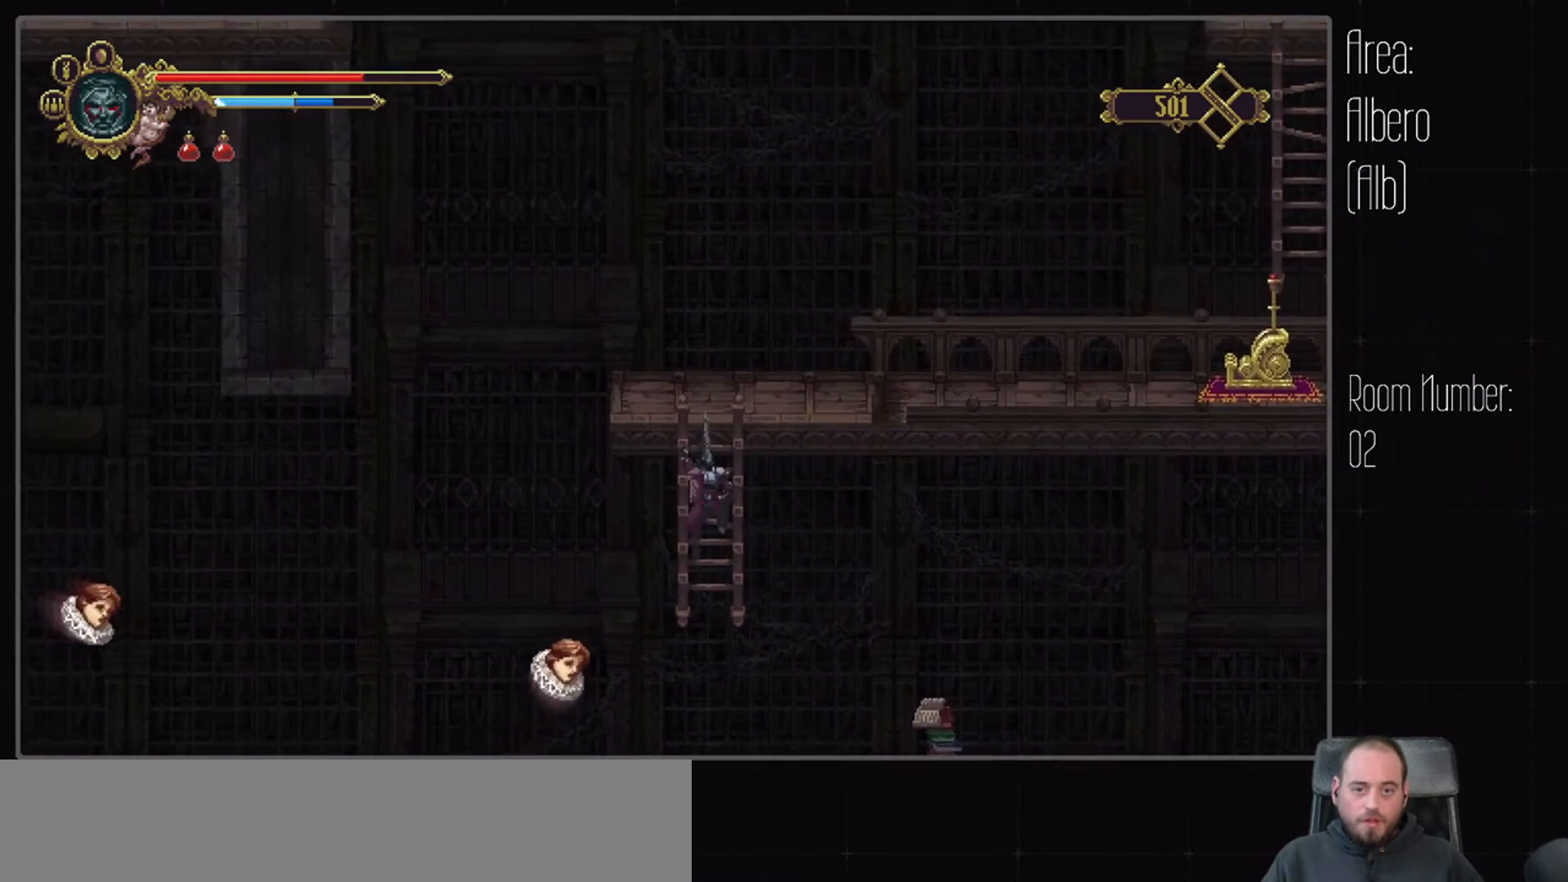
{"dt_ms": 500, "buttons": ["A", "DPAD_UP", "DPAD_RIGHT"], "left_stick": "center", "right_stick": "center", "events": [[267, "DPAD_RIGHT", "down"], [283, "A", "down"]]}
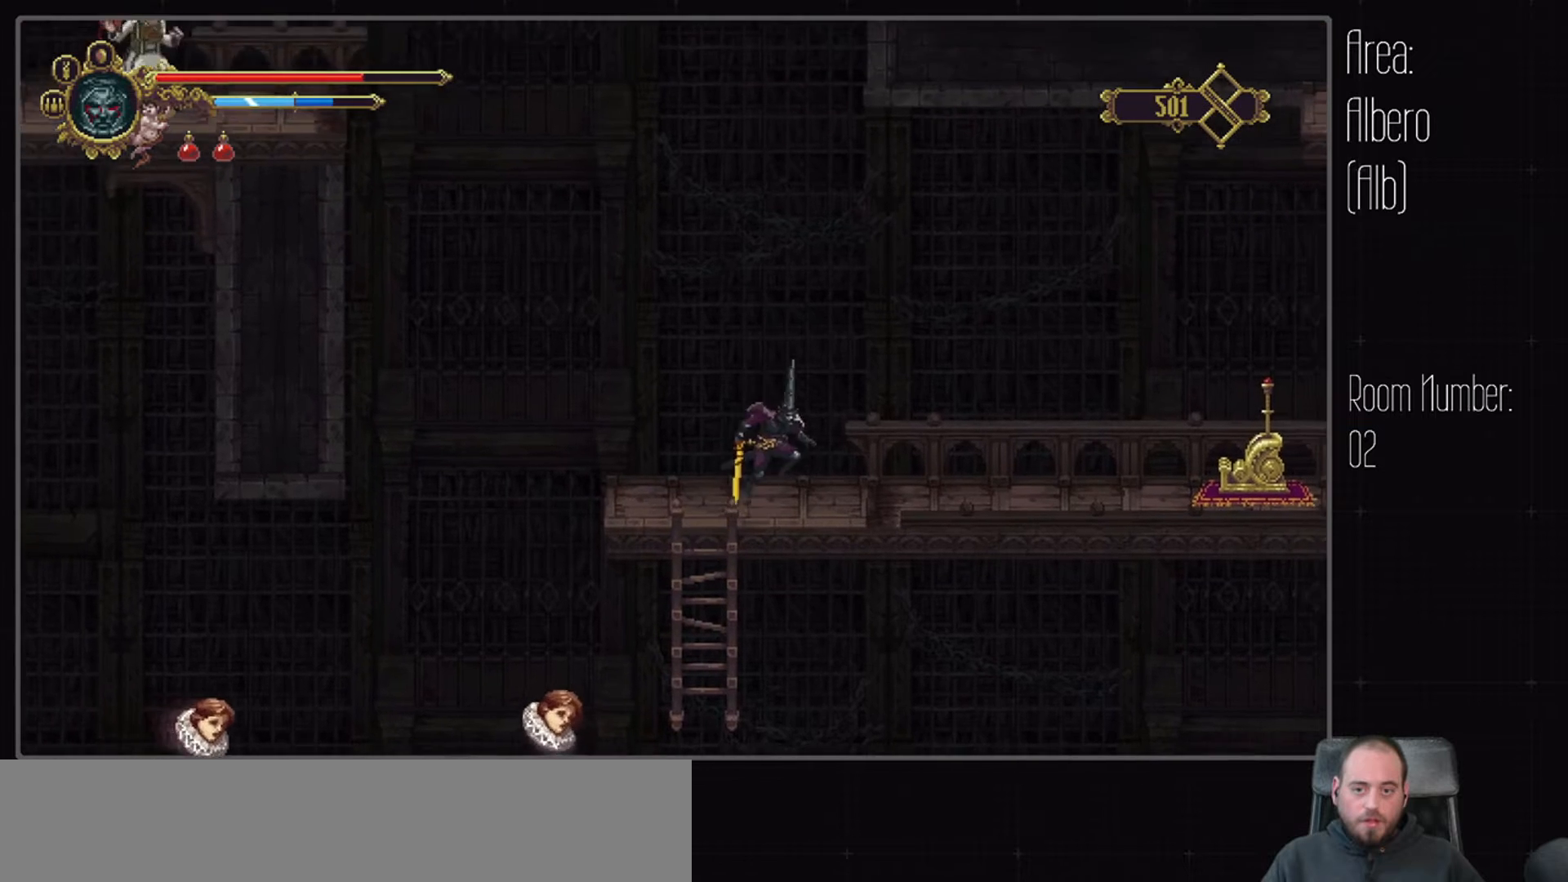
{"dt_ms": 500, "buttons": ["DPAD_RIGHT"], "left_stick": "center", "right_stick": "center", "events": [[83, "A", "up"], [300, "DPAD_UP", "up"]]}
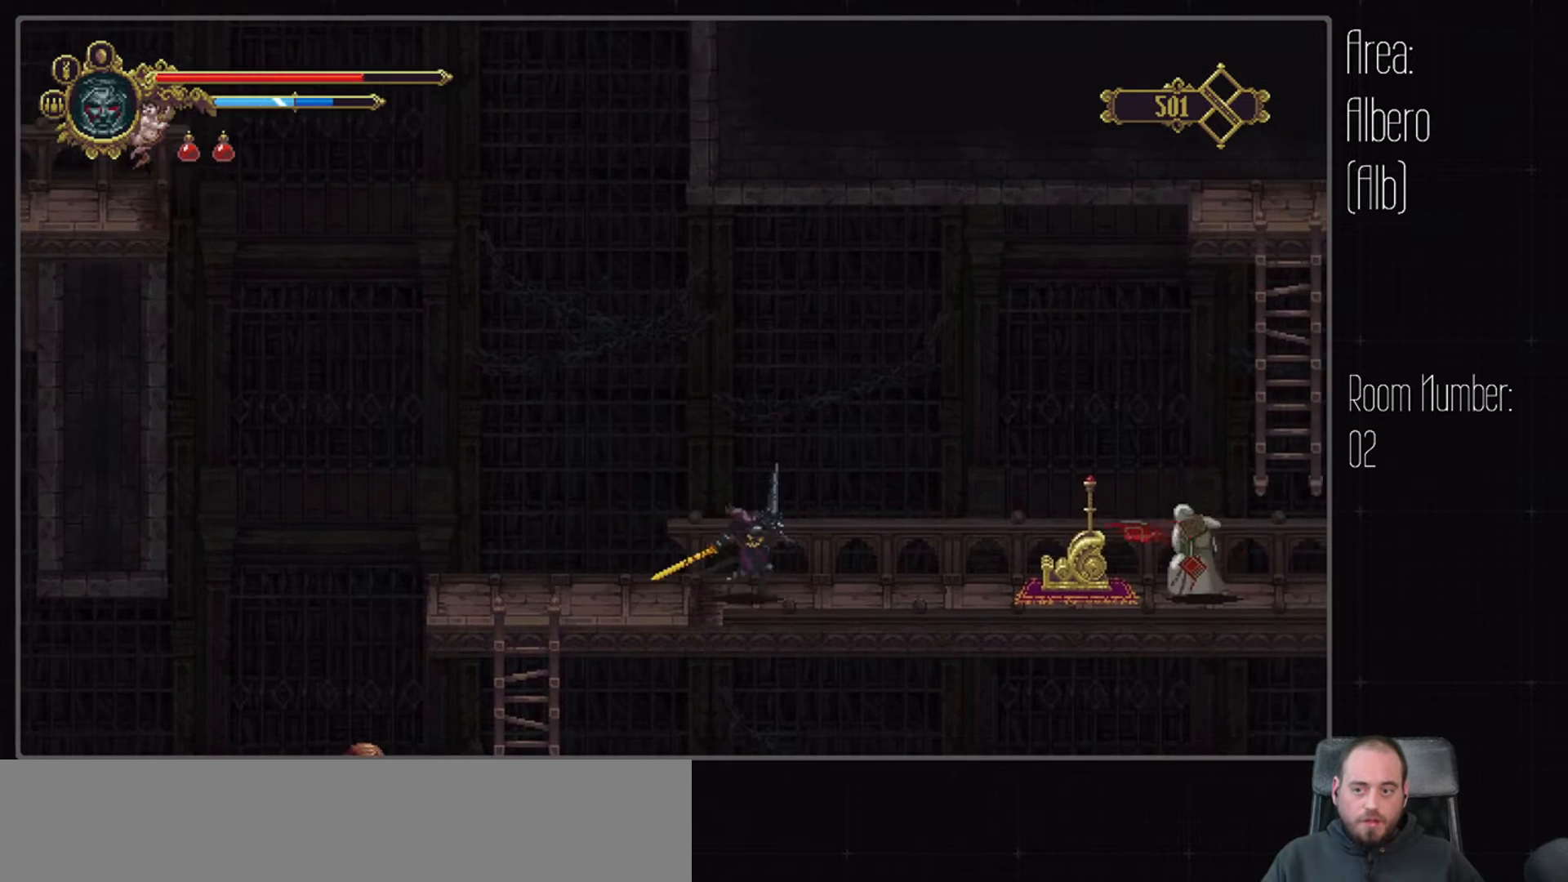
{"dt_ms": 1000, "buttons": ["DPAD_RIGHT"], "left_stick": "center", "right_stick": "center", "events": [[200, "R2", "down"], [533, "R2", "up"], [550, "A", "down"], [767, "A", "up"]]}
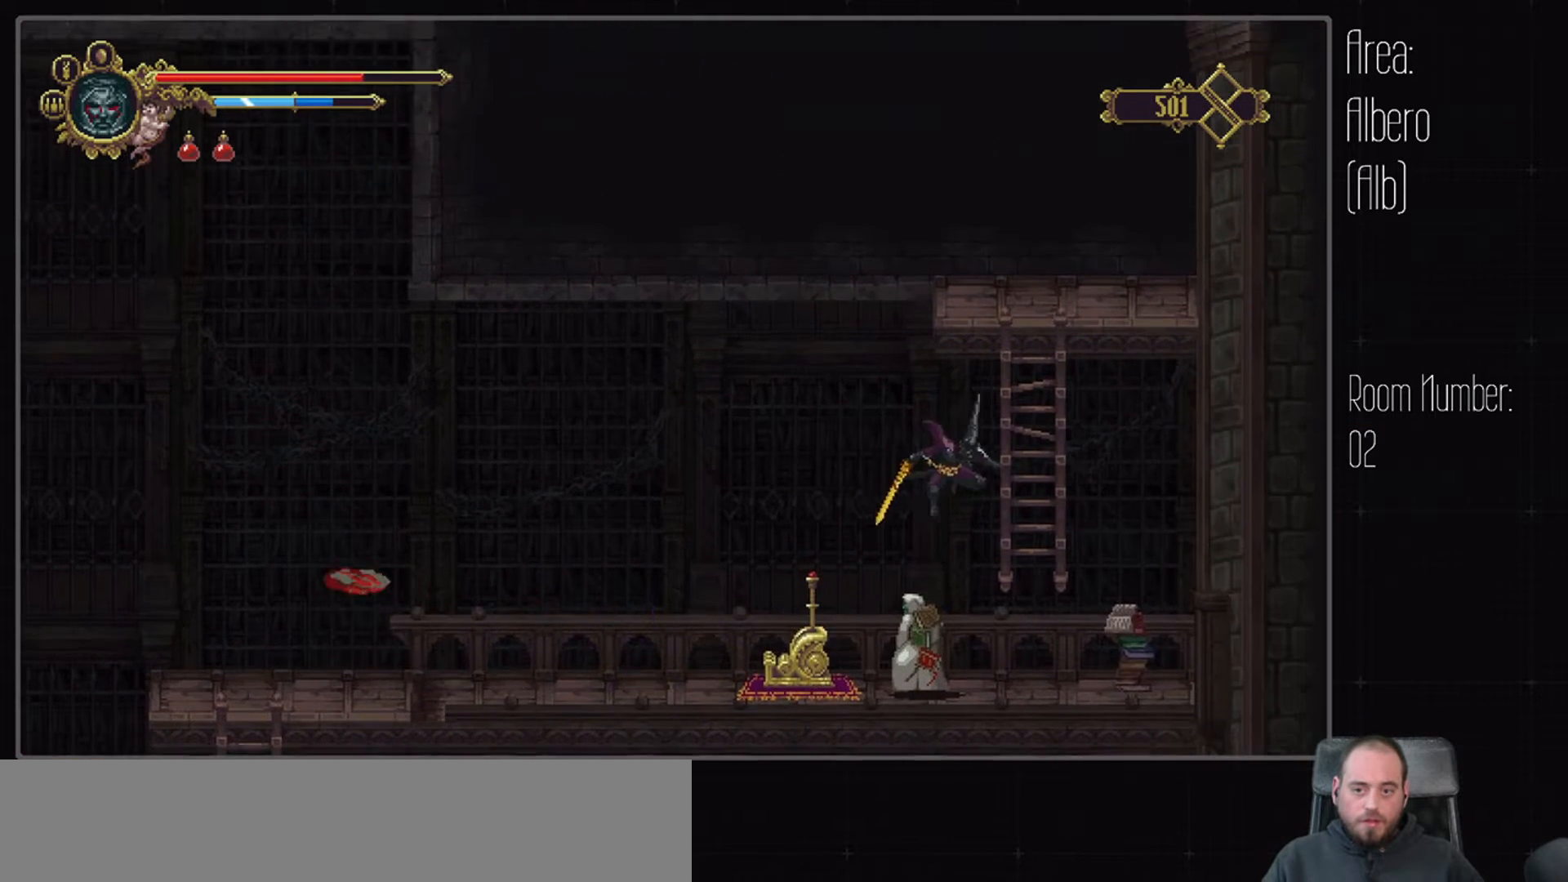
{"dt_ms": 500, "buttons": ["X"], "left_stick": "center", "right_stick": "center", "events": [[250, "DPAD_RIGHT", "up"], [350, "DPAD_LEFT", "down"], [417, "X", "down"], [433, "DPAD_LEFT", "up"]]}
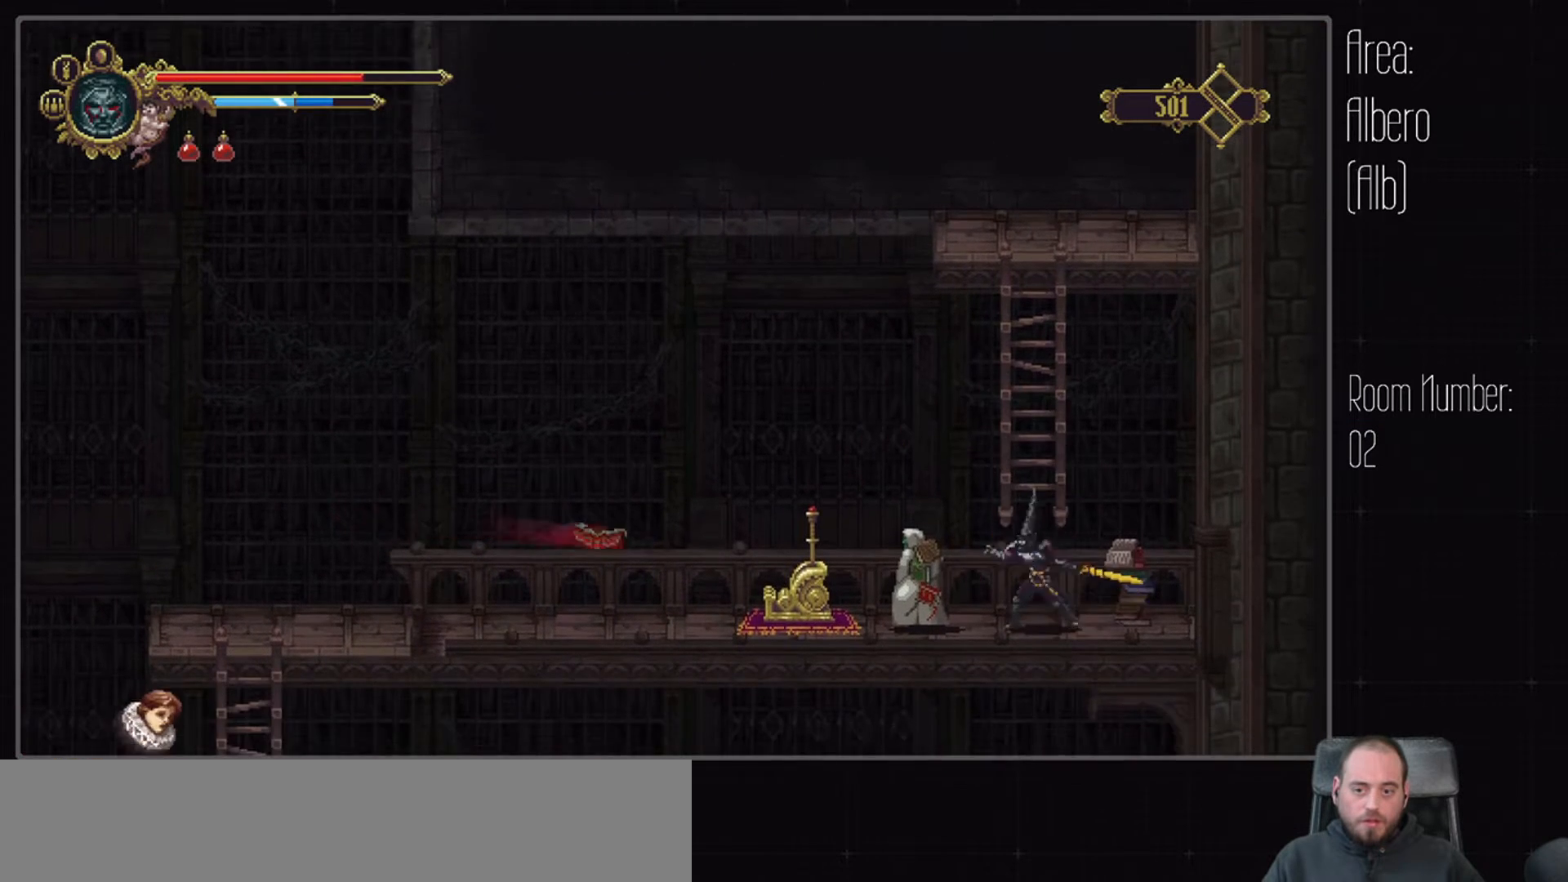
{"dt_ms": 500, "buttons": ["X"], "left_stick": "center", "right_stick": "center", "events": [[33, "X", "up"], [100, "X", "down"], [183, "X", "up"], [267, "X", "down"], [350, "X", "up"], [417, "X", "down"]]}
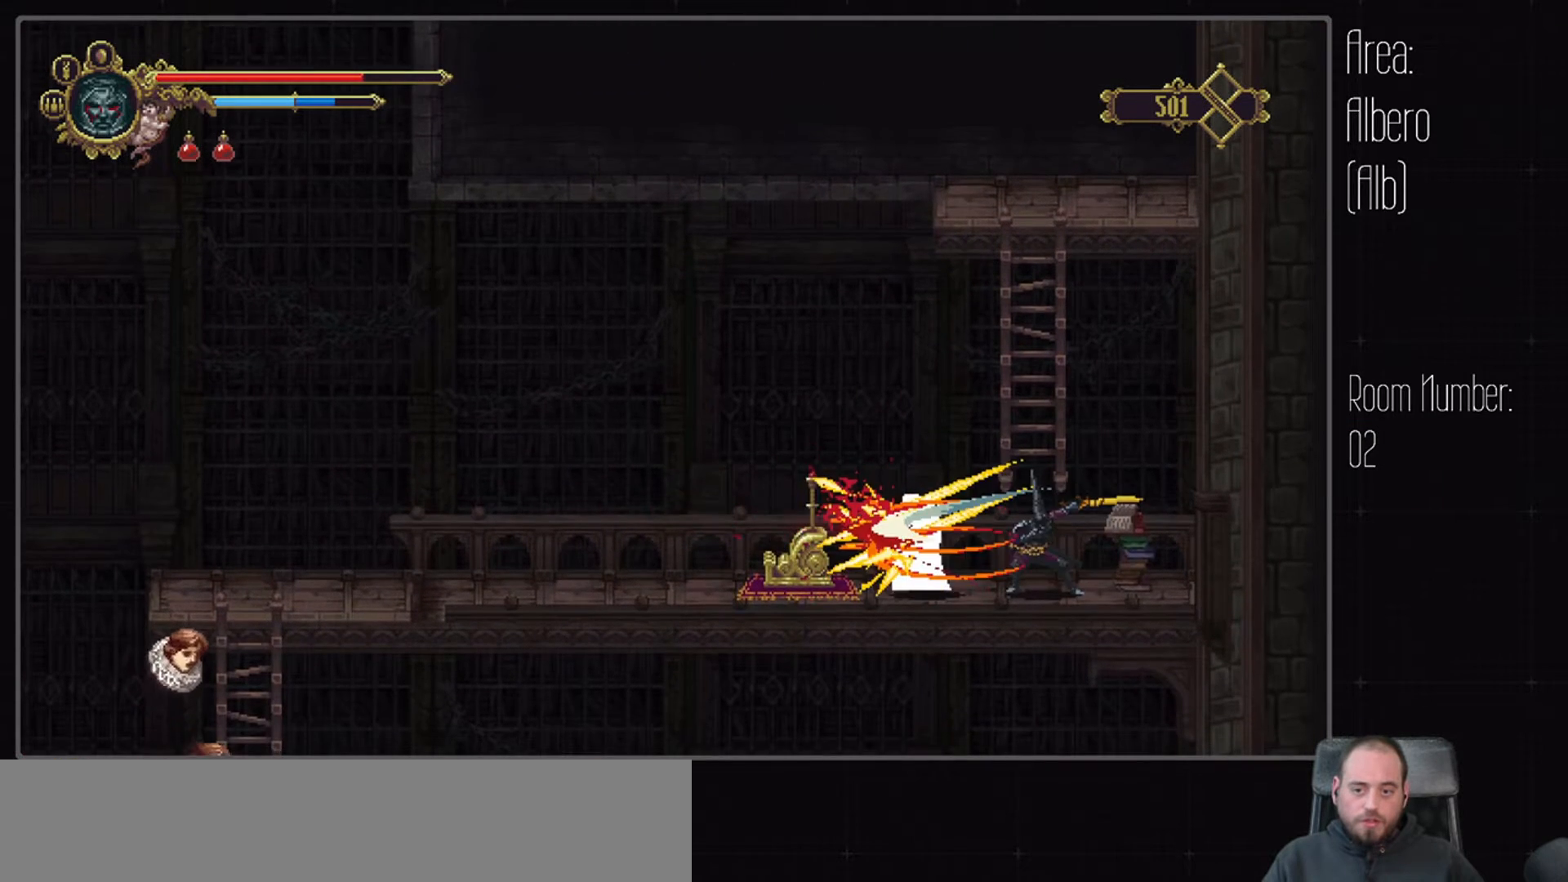
{"dt_ms": 500, "buttons": [], "left_stick": "center", "right_stick": "center", "events": [[17, "X", "up"], [83, "X", "down"], [200, "X", "up"], [333, "X", "down"], [483, "X", "up"]]}
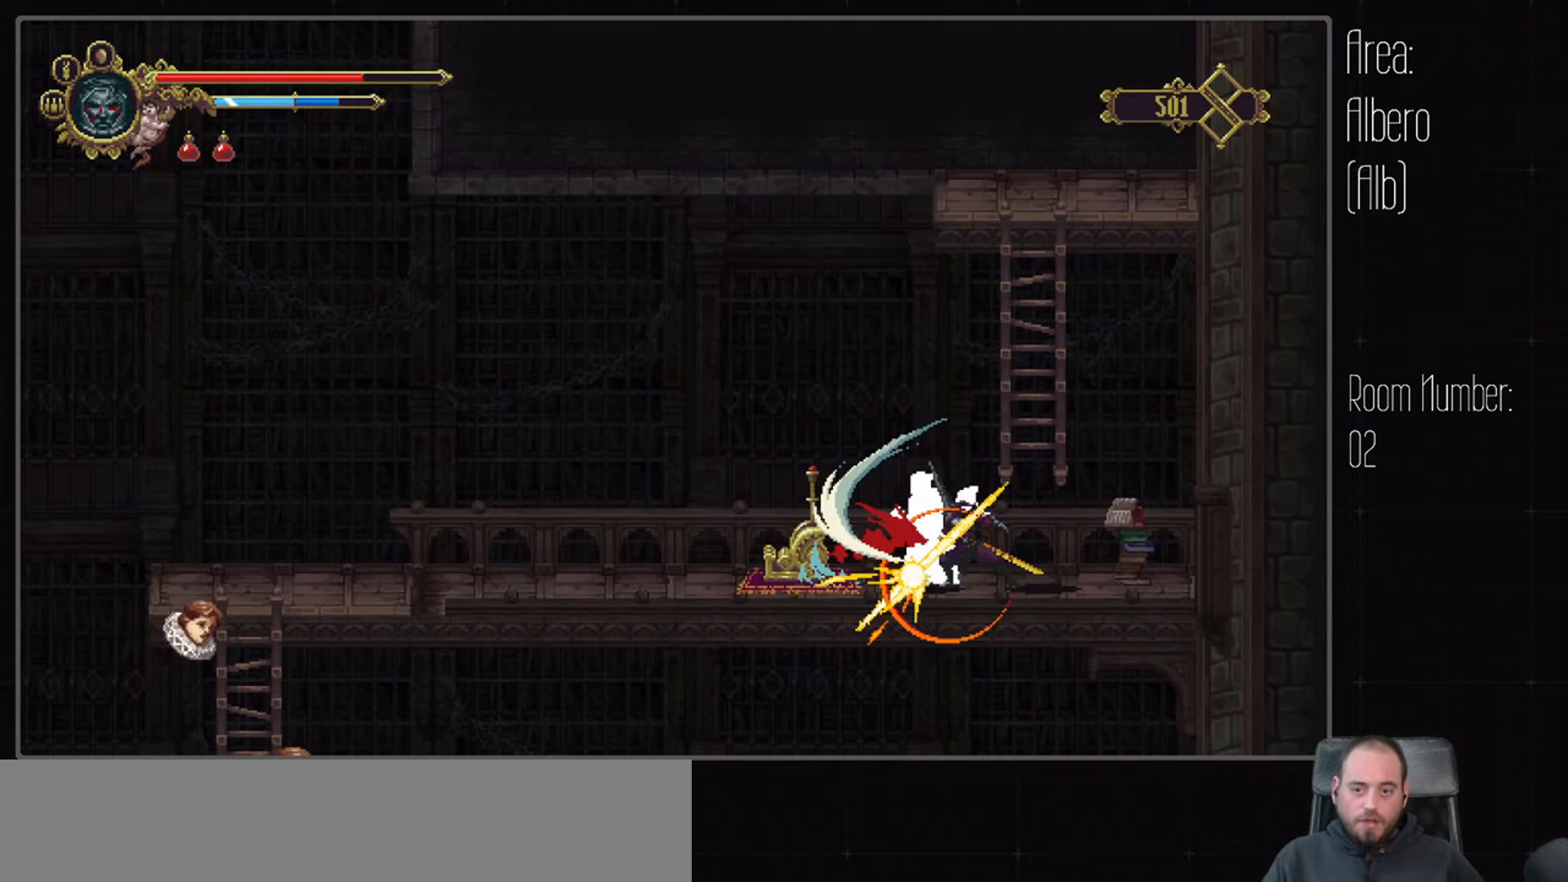
{"dt_ms": 500, "buttons": ["X"], "left_stick": "center", "right_stick": "center", "events": [[400, "X", "down"]]}
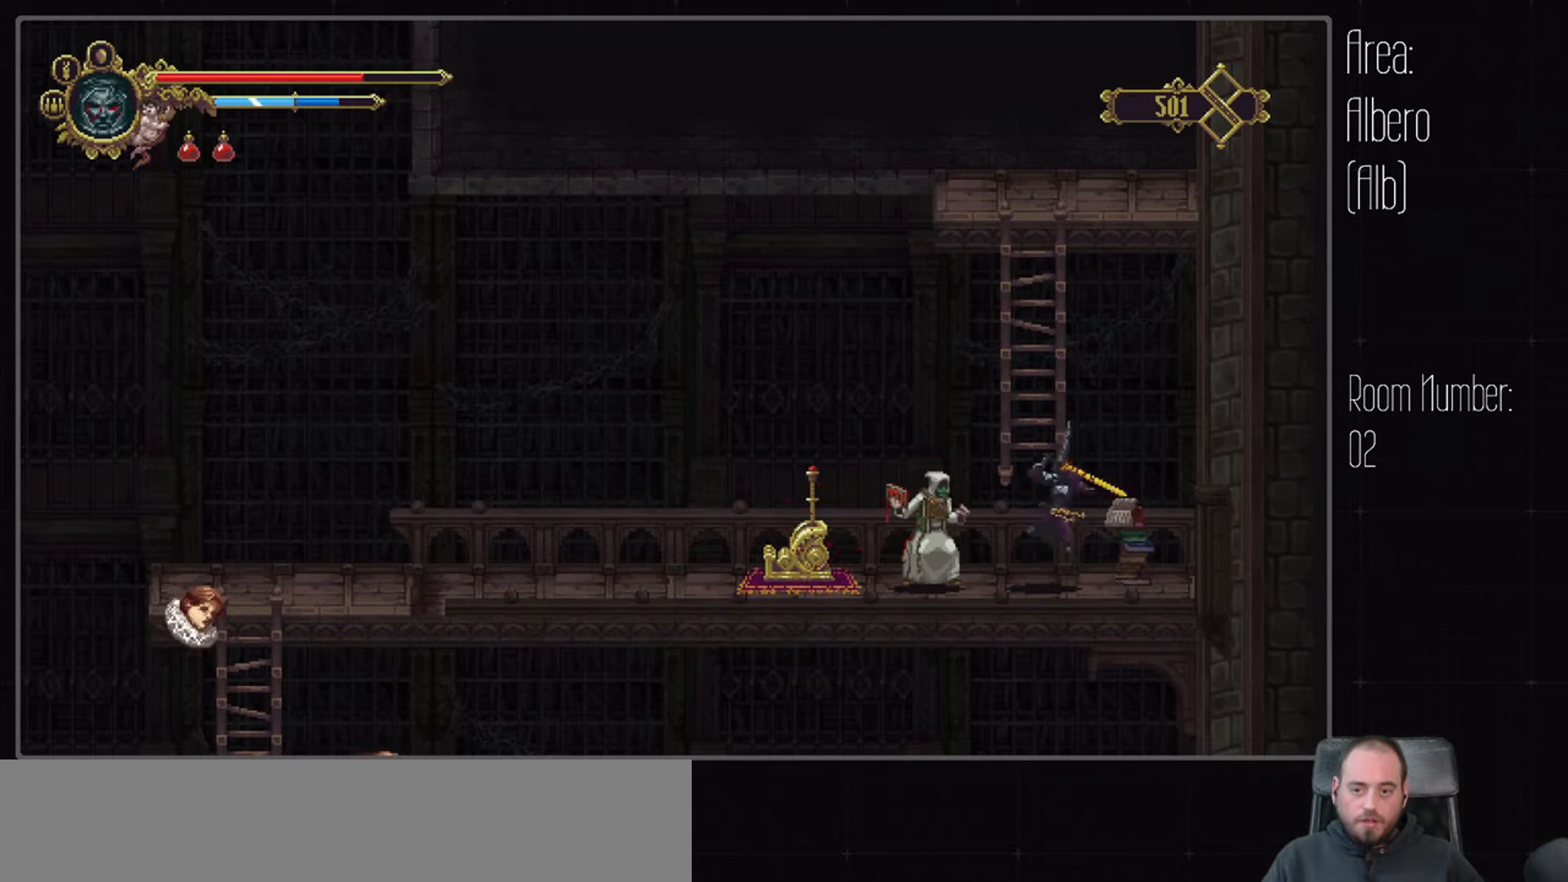
{"dt_ms": 500, "buttons": ["DPAD_LEFT"], "left_stick": "center", "right_stick": "center", "events": [[50, "X", "up"], [267, "DPAD_LEFT", "down"]]}
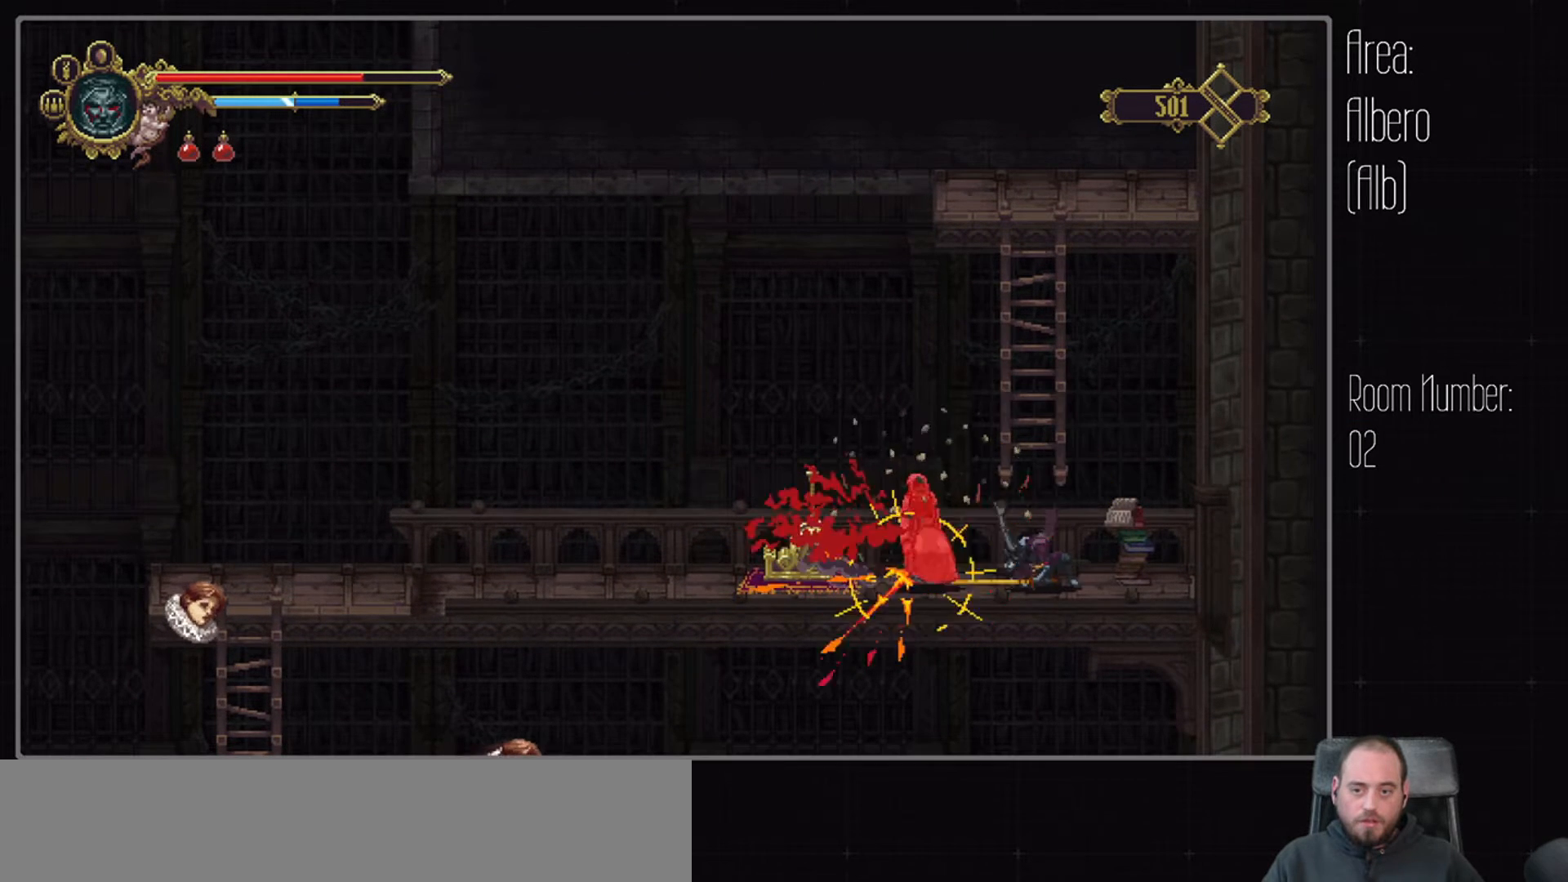
{"dt_ms": 500, "buttons": ["DPAD_LEFT"], "left_stick": "center", "right_stick": "center", "events": []}
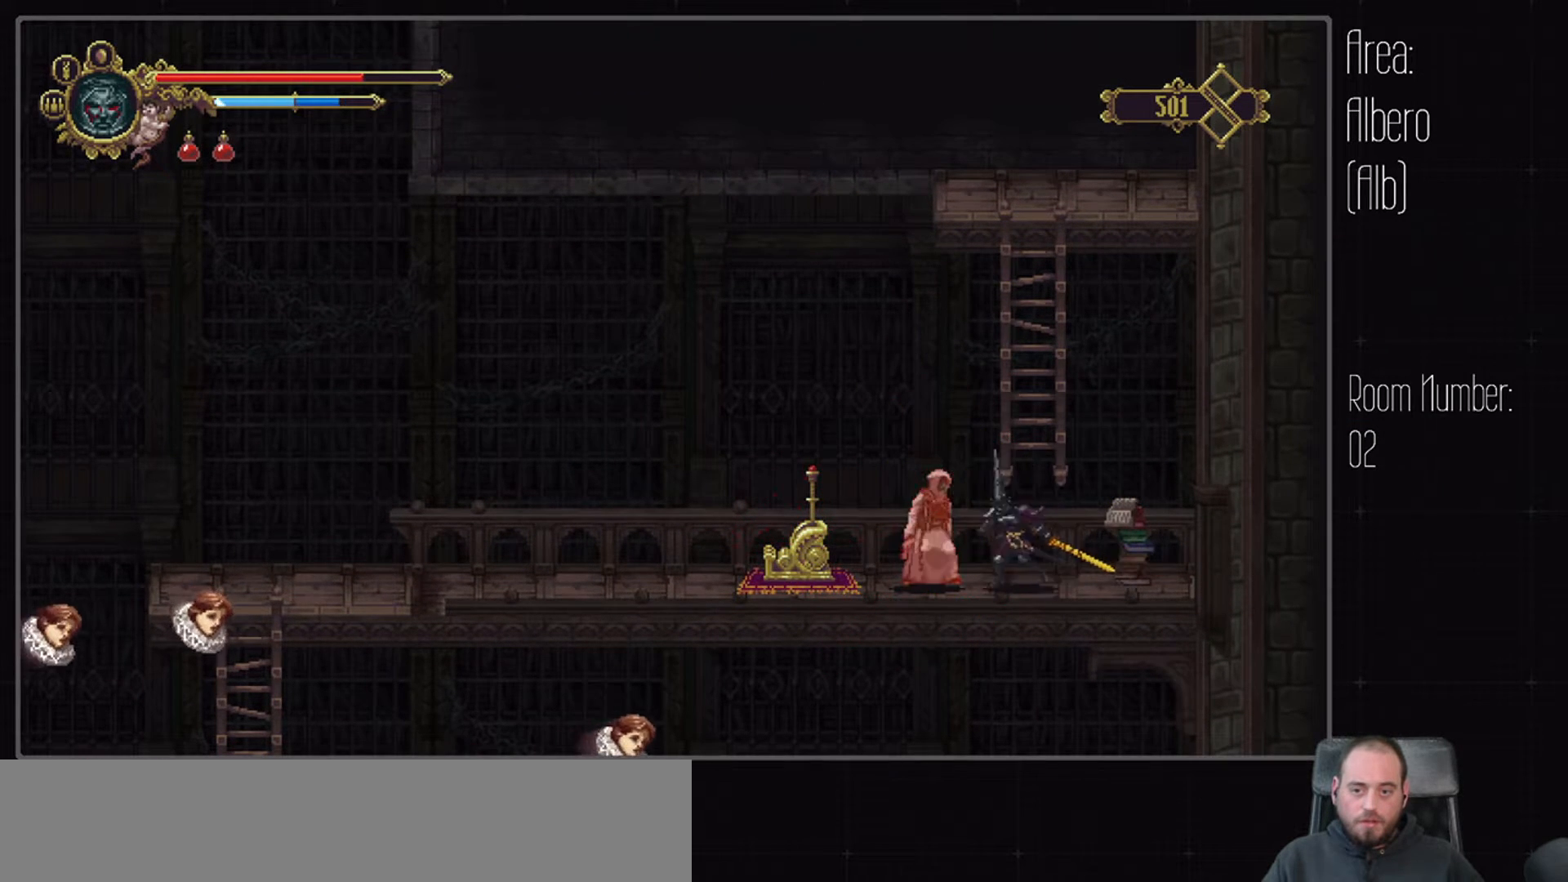
{"dt_ms": 500, "buttons": ["DPAD_LEFT"], "left_stick": "center", "right_stick": "center", "events": []}
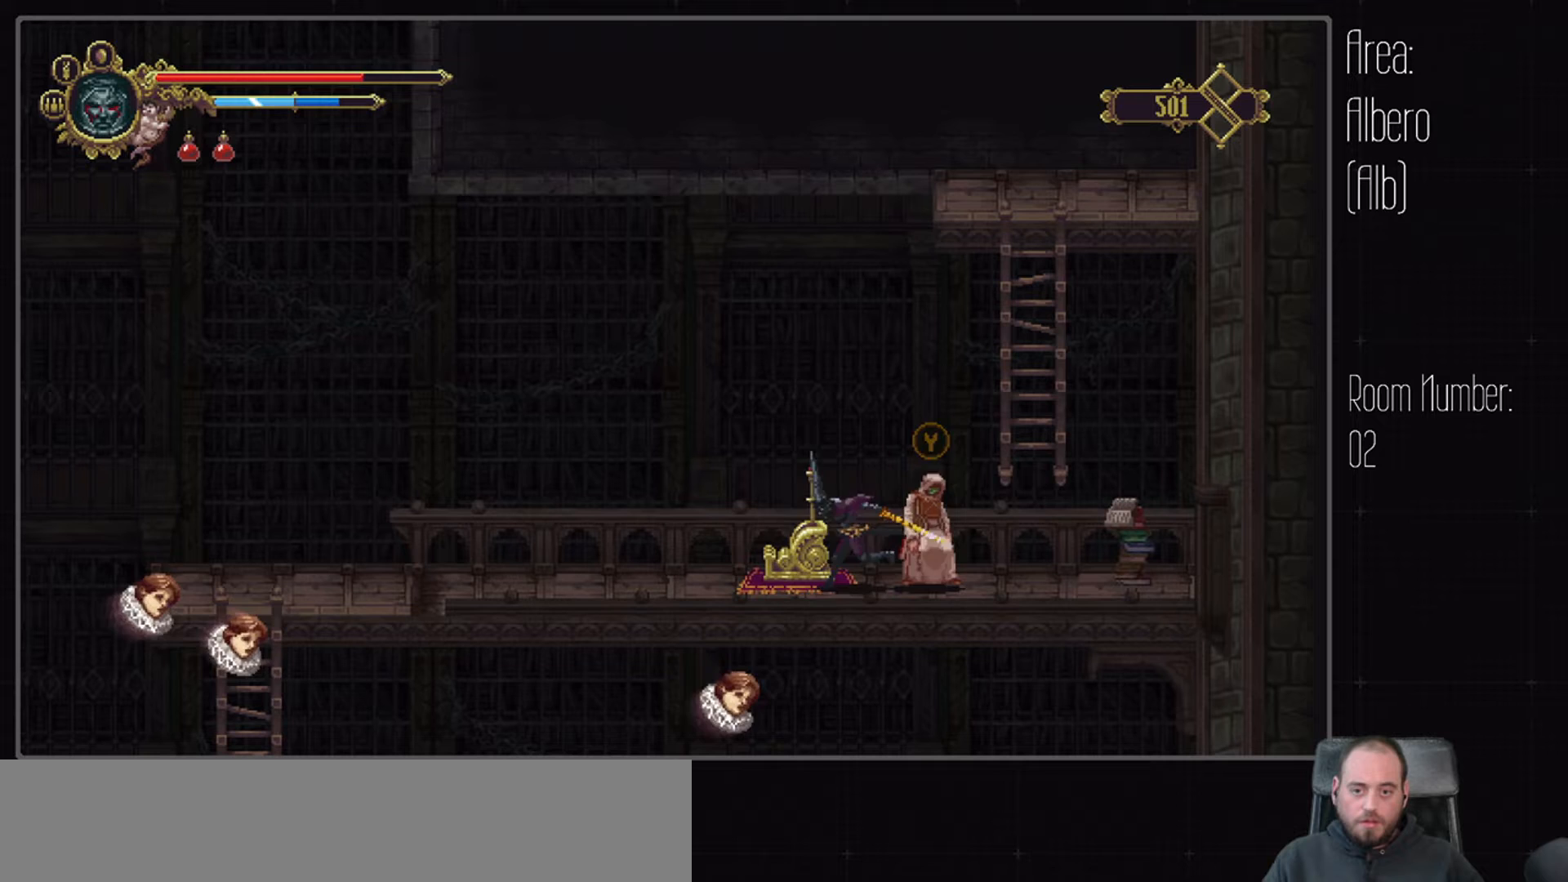
{"dt_ms": 500, "buttons": [], "left_stick": "center", "right_stick": "center", "events": [[83, "DPAD_LEFT", "up"], [167, "DPAD_RIGHT", "down"], [167, "X", "down"], [250, "X", "up"], [300, "DPAD_RIGHT", "up"], [383, "Y", "down"], [450, "Y", "up"]]}
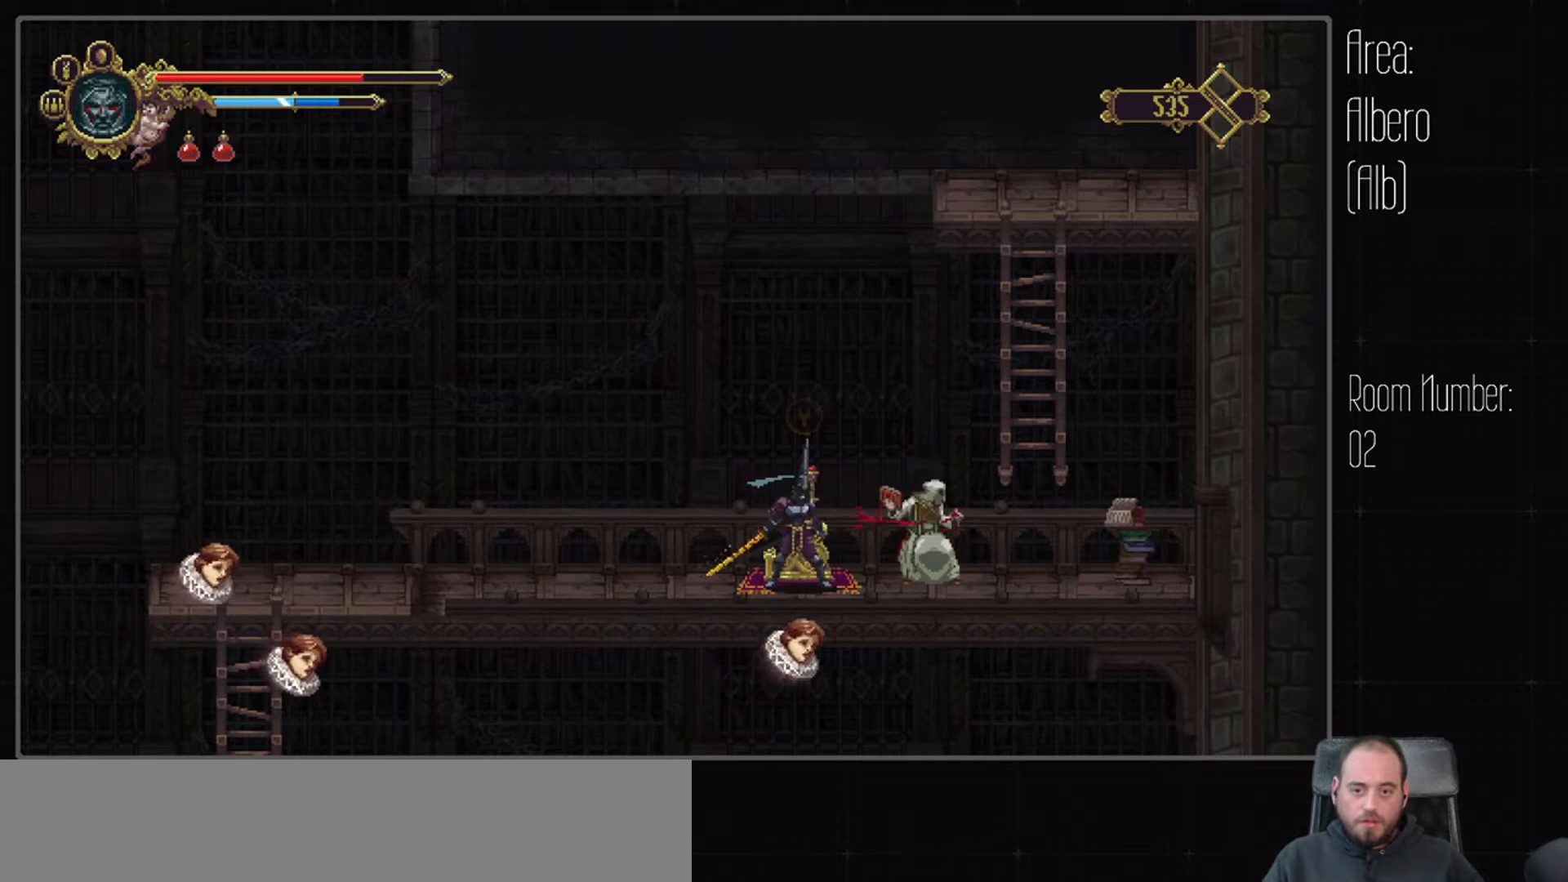
{"dt_ms": 500, "buttons": [], "left_stick": "center", "right_stick": "center", "events": []}
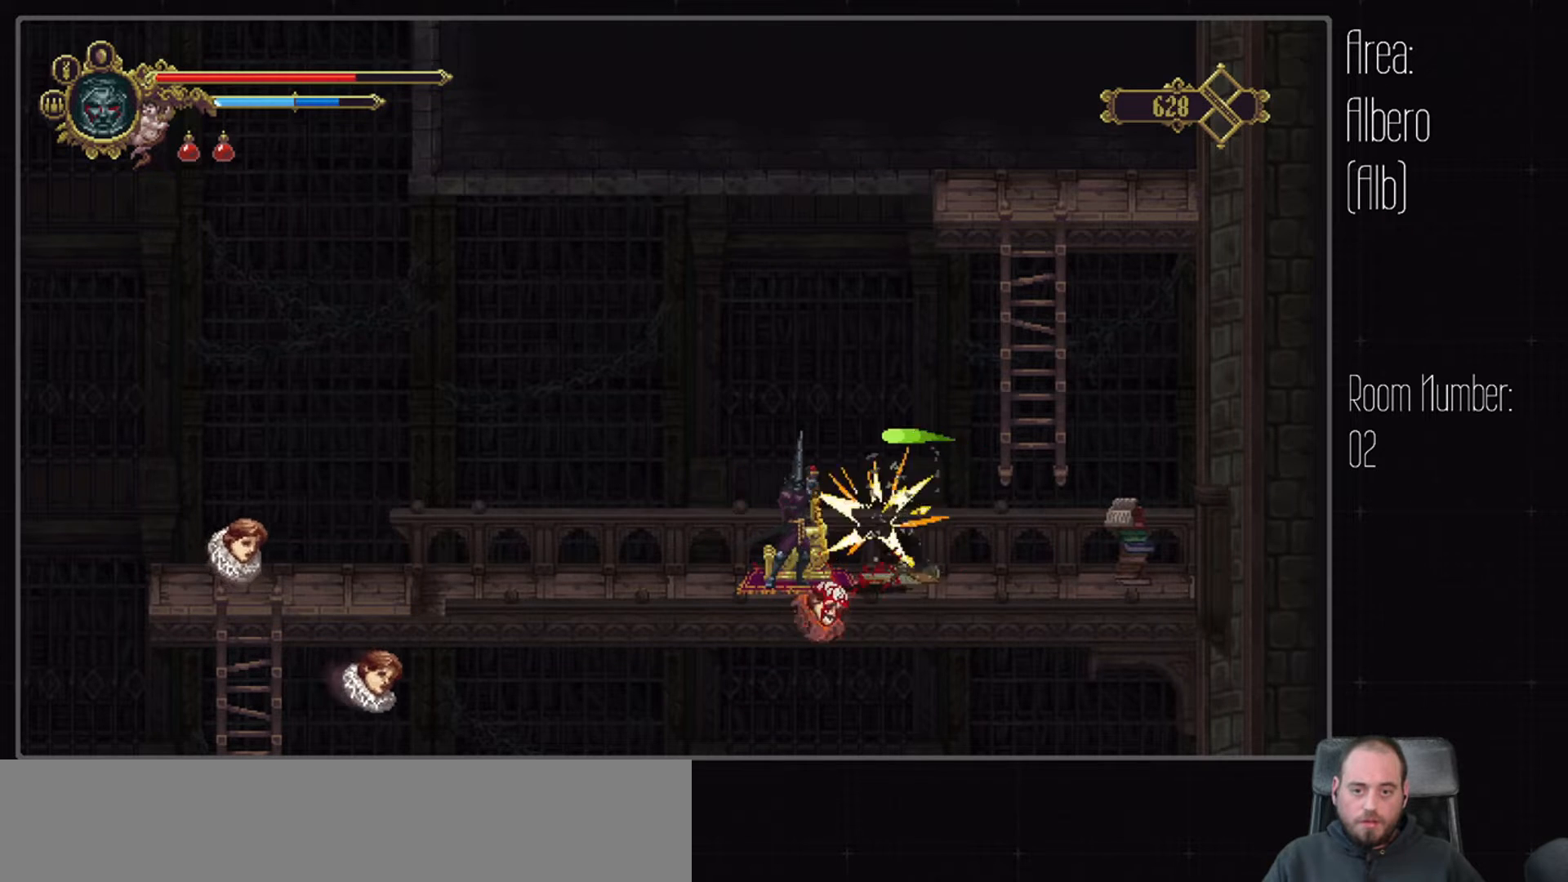
{"dt_ms": 500, "buttons": [], "left_stick": "center", "right_stick": "center", "events": []}